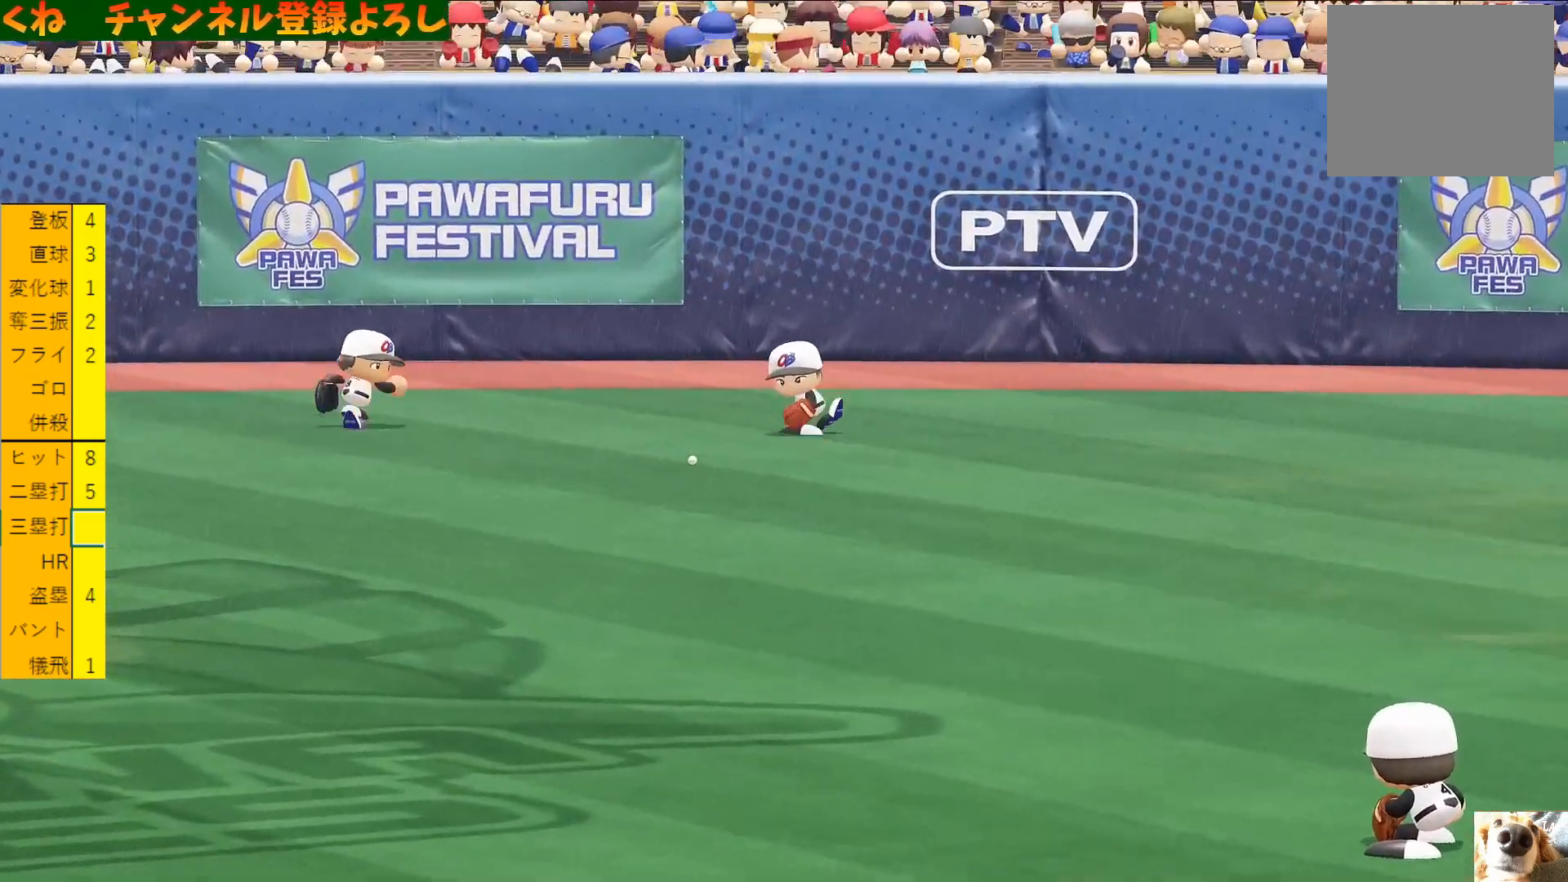
Gameplay with a controller (PlayStation layout); each line is a JSON object with the inputs held at the frame after it. "events" lists button and stick changes between this image and that frame as [ms after this image, input, new state], when the widget could be followed in between. Not read: right_stick.
{"buttons": ["CIRCLE"], "left_stick": "center", "events": [[233, "CIRCLE", "down"], [367, "CIRCLE", "up"], [467, "CIRCLE", "down"]]}
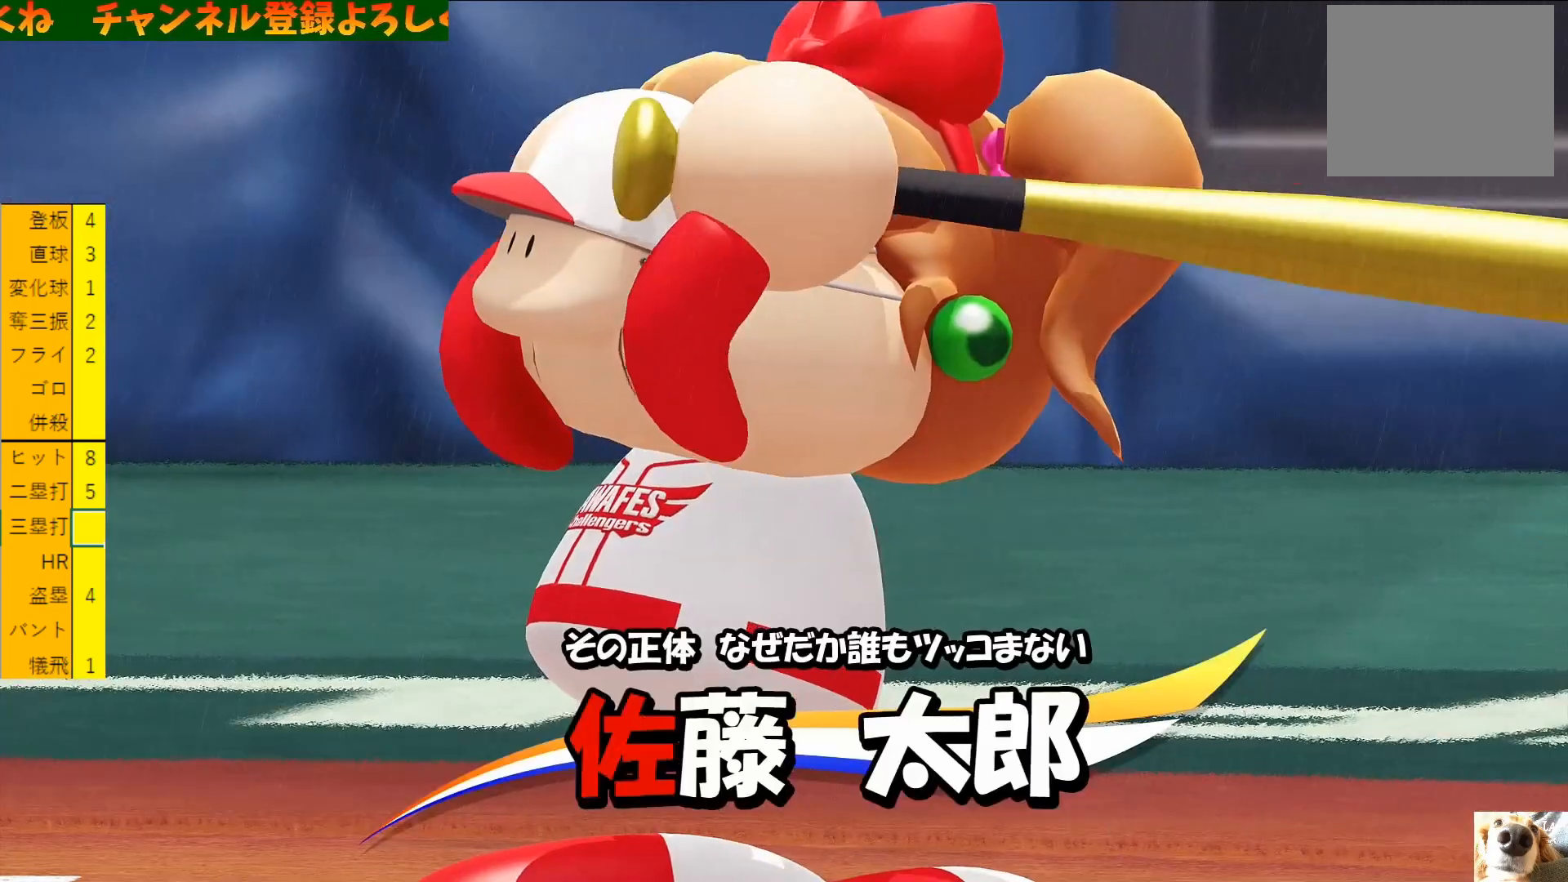
{"buttons": [], "left_stick": "down", "events": [[67, "CIRCLE", "up"], [500, "left_stick", "down"]]}
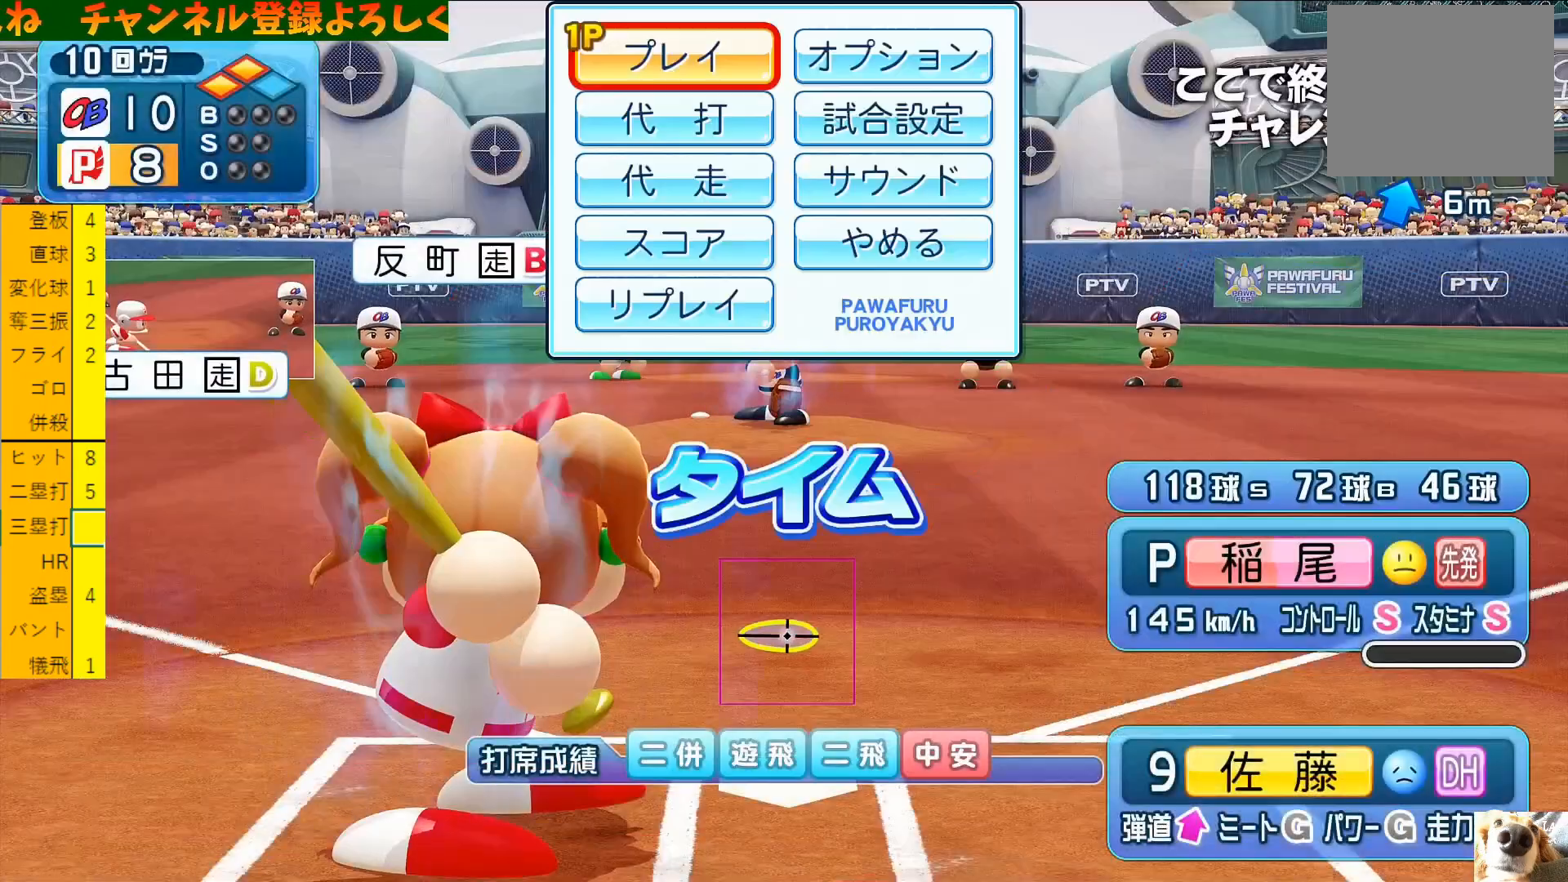
{"buttons": ["CROSS"], "left_stick": "center", "events": [[33, "left_stick", "center"], [333, "CROSS", "down"], [433, "CROSS", "up"], [467, "CROSS", "down"]]}
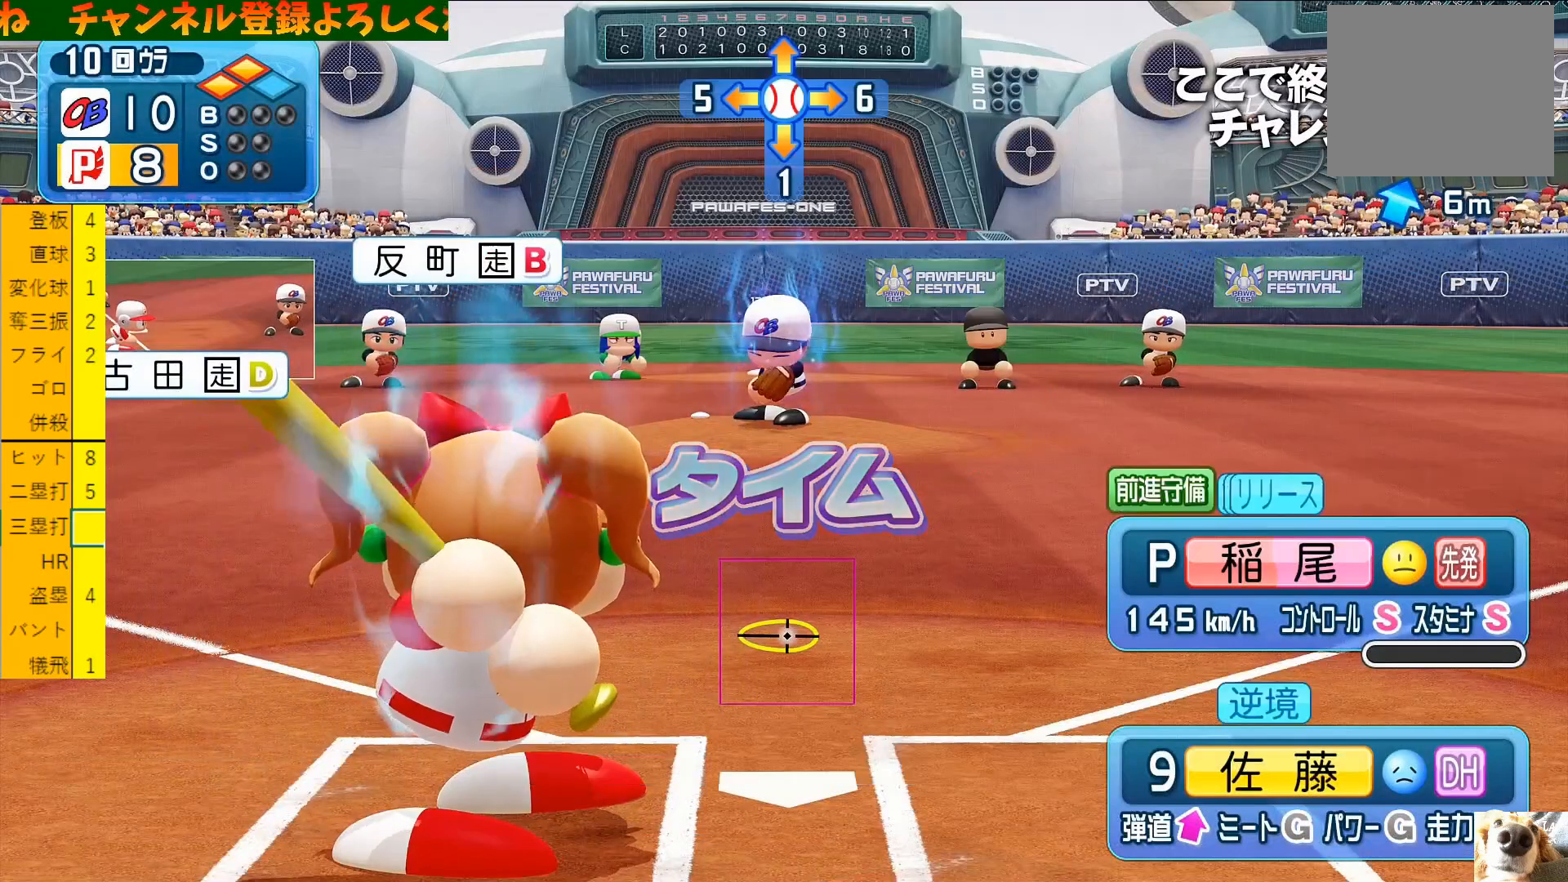
{"buttons": [], "left_stick": "center", "events": [[67, "CROSS", "up"]]}
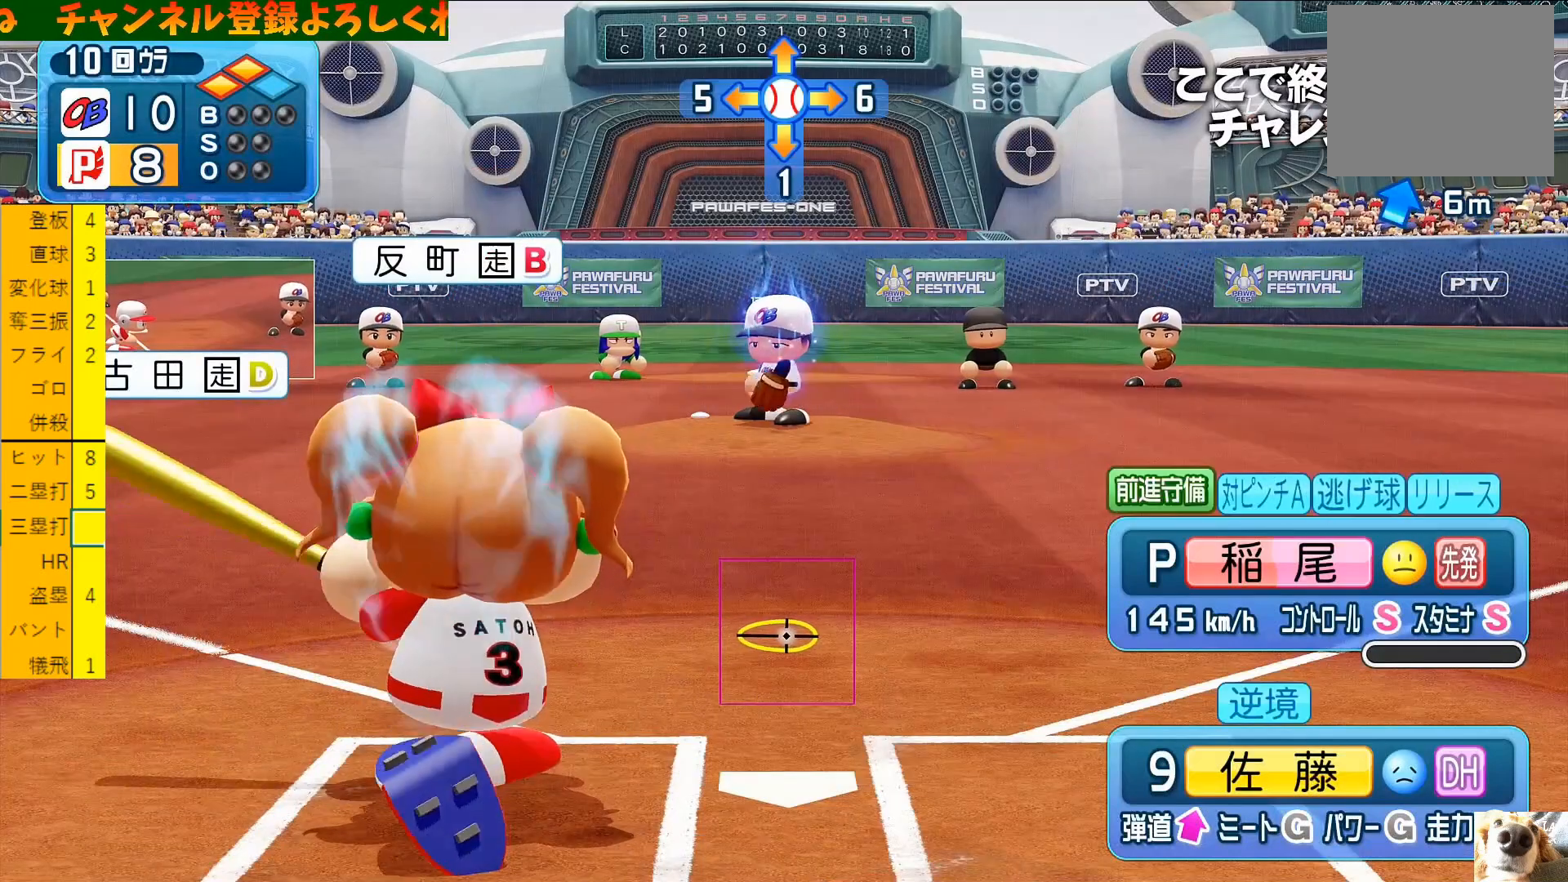
{"buttons": [], "left_stick": "center", "events": []}
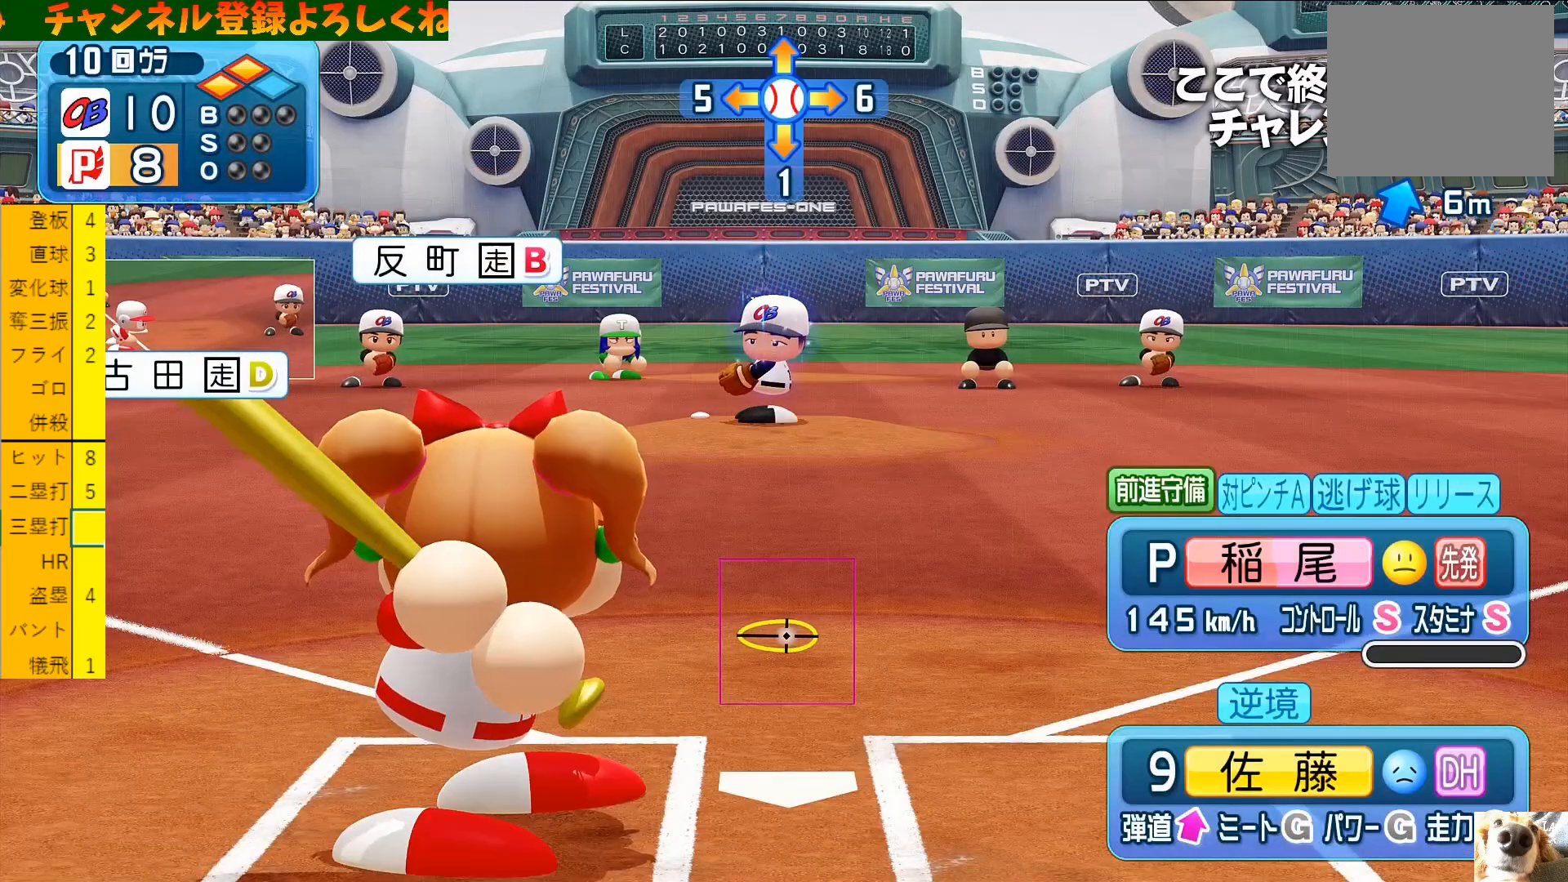
{"buttons": [], "left_stick": "center", "events": []}
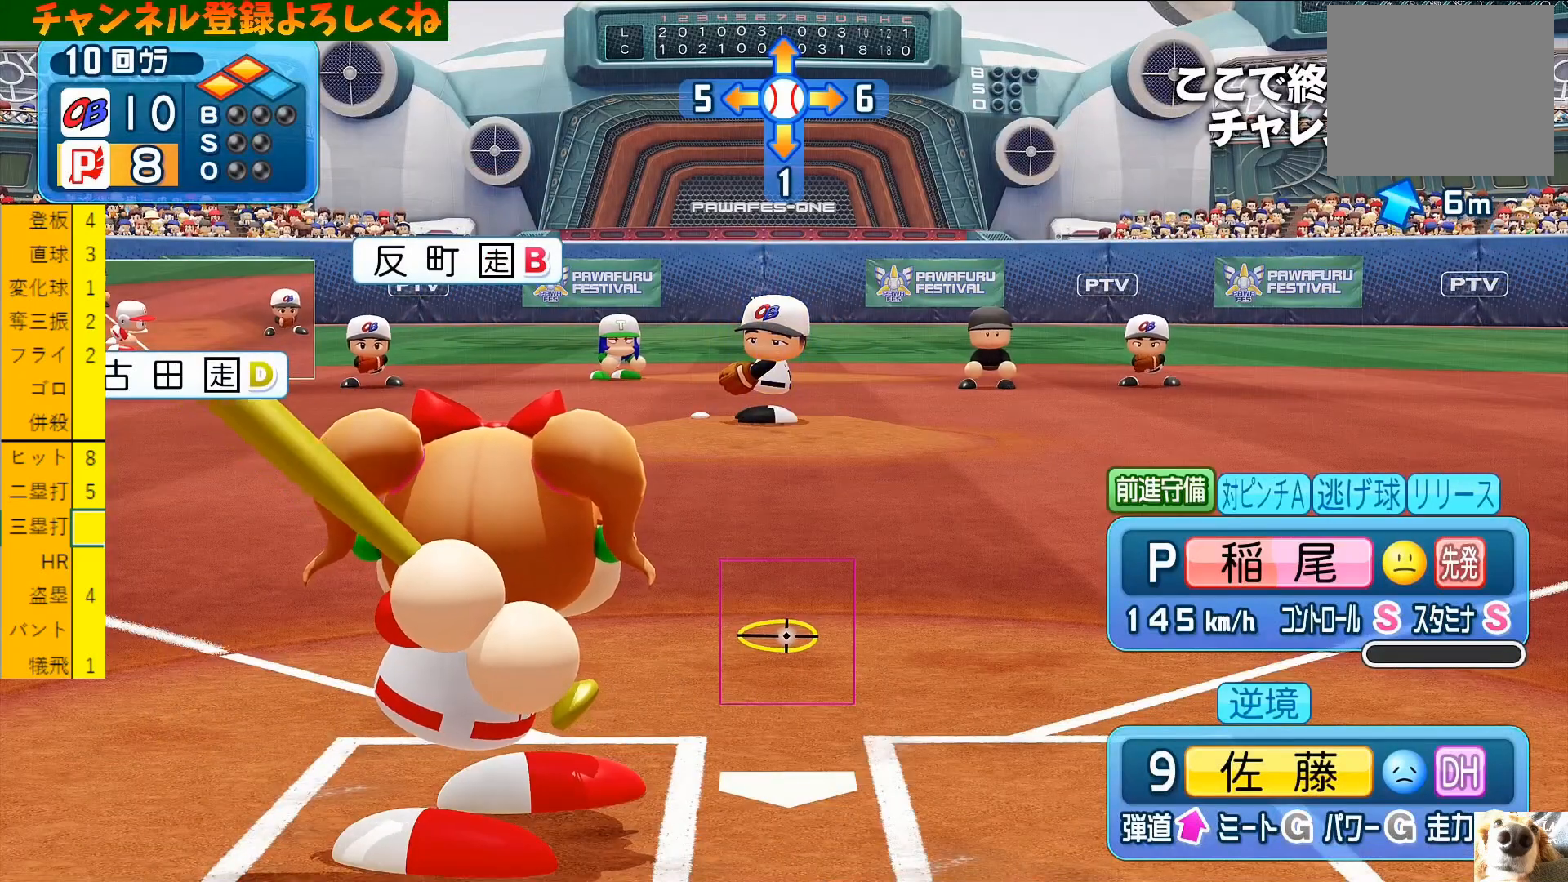
{"buttons": [], "left_stick": "center", "events": []}
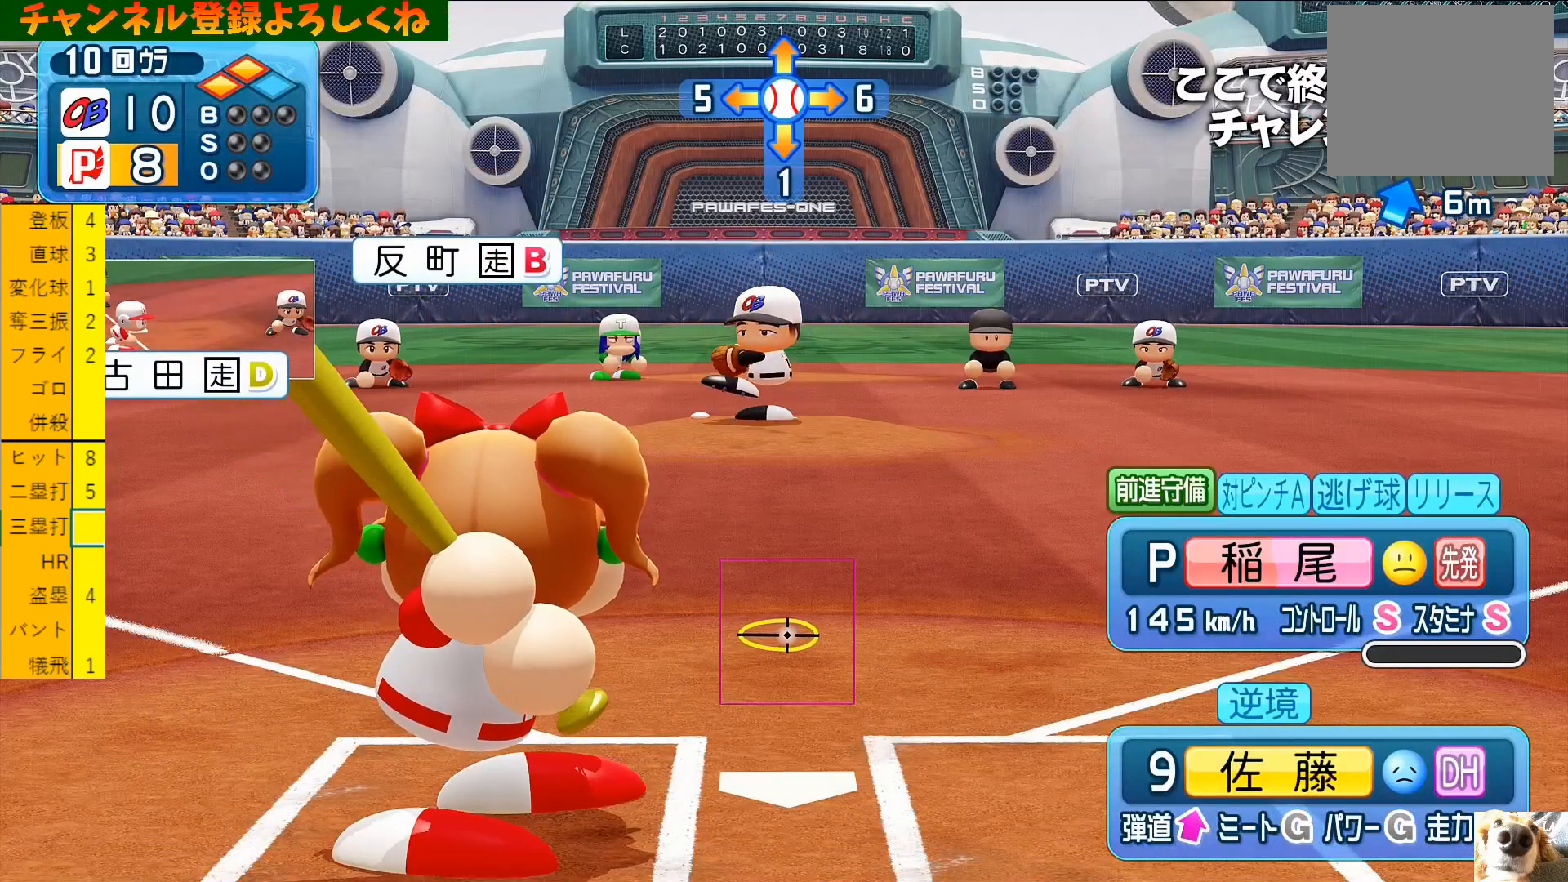
{"buttons": [], "left_stick": "center", "events": []}
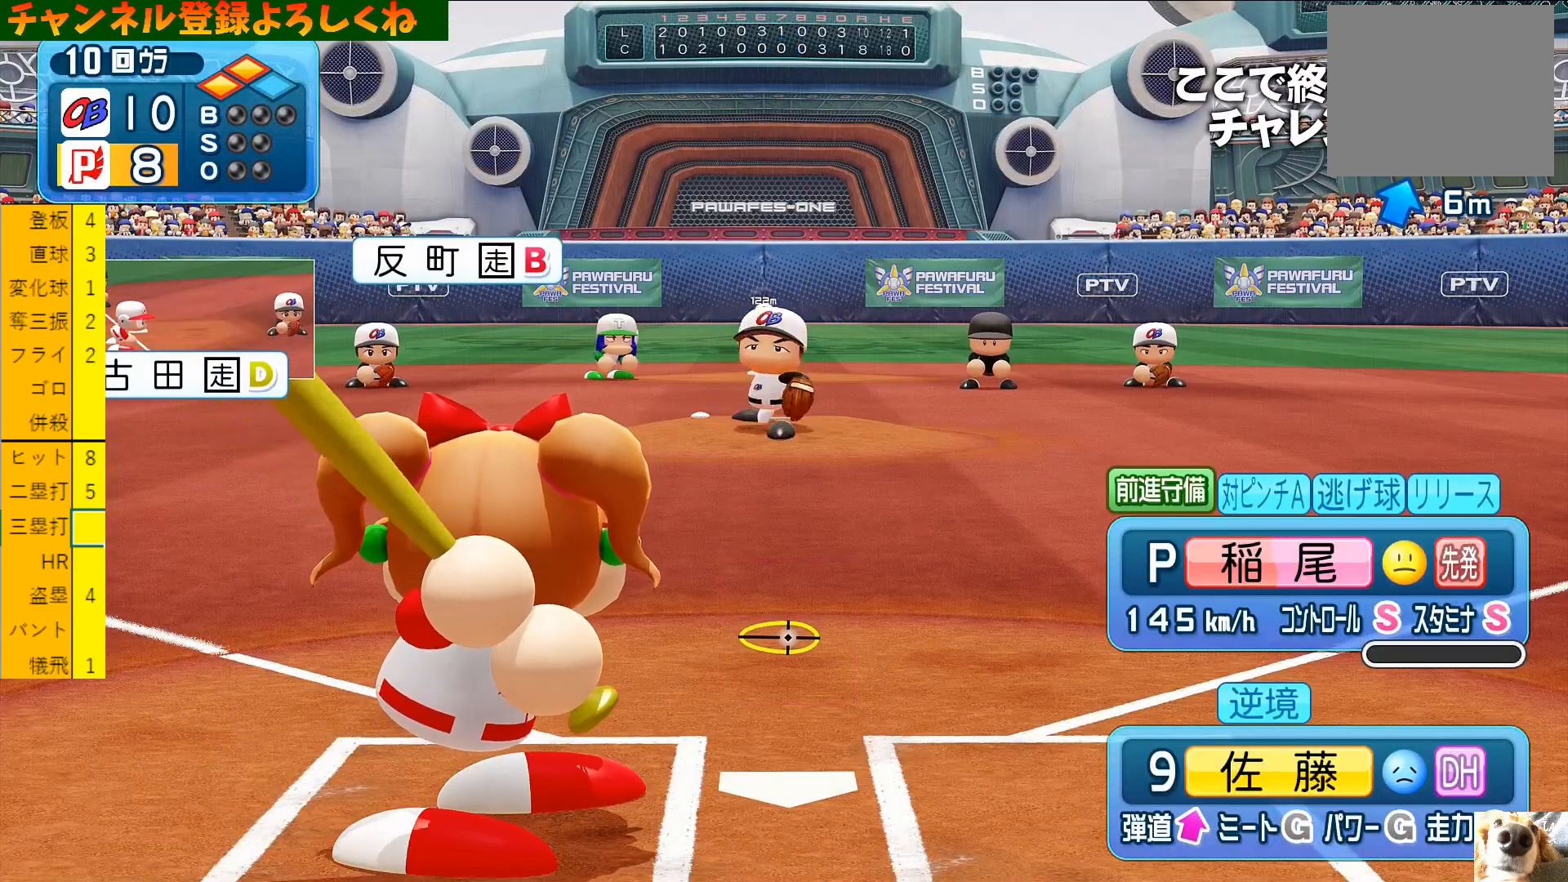
{"buttons": [], "left_stick": "down", "events": [[500, "left_stick", "down"]]}
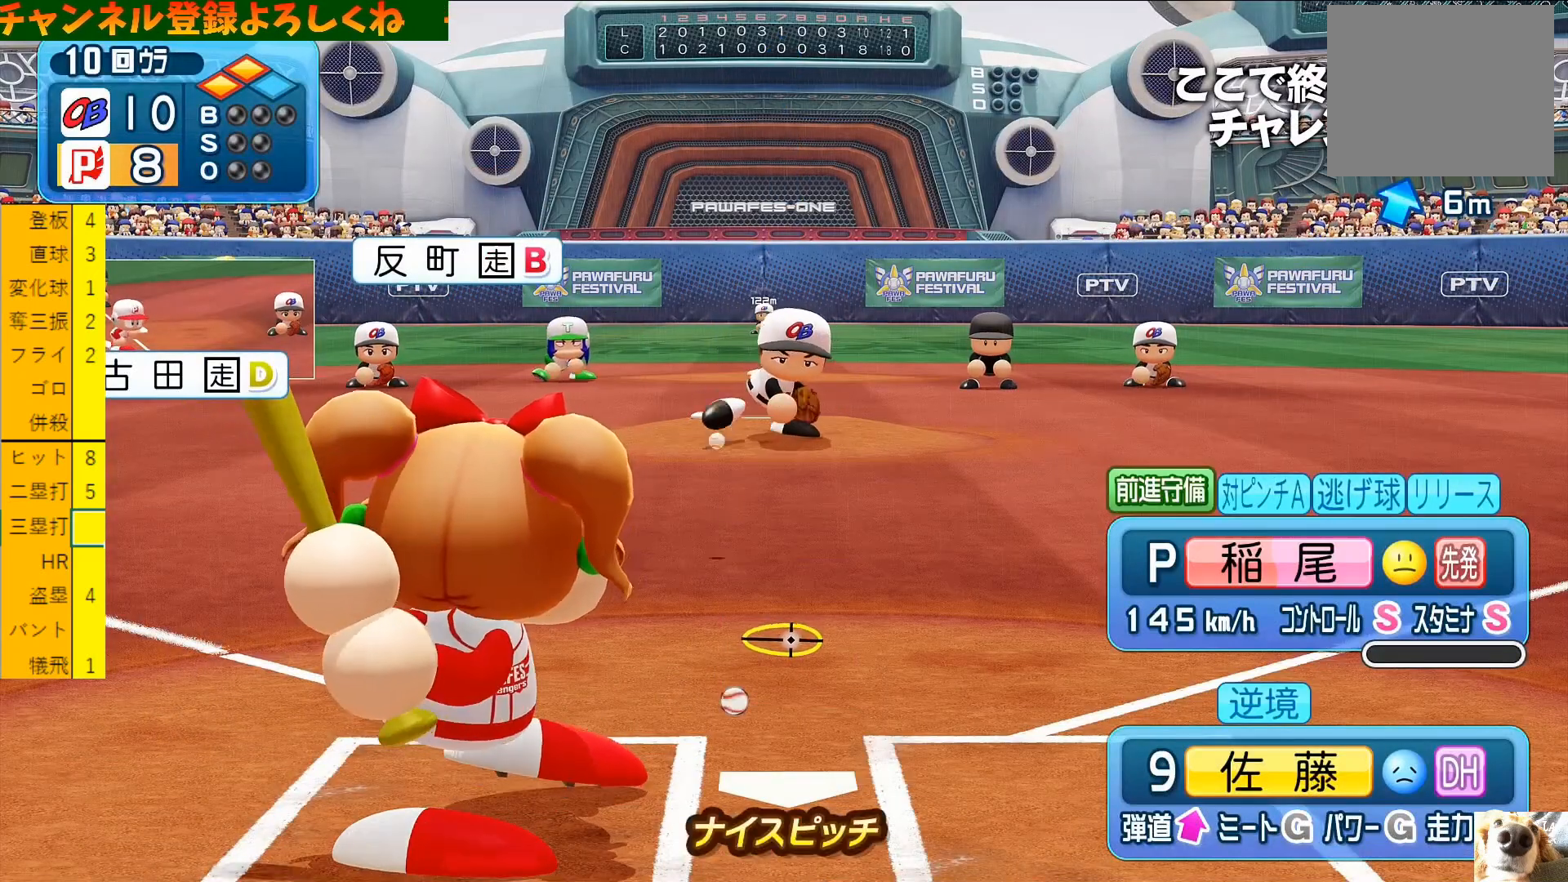
{"buttons": [], "left_stick": "center", "events": [[433, "left_stick", "center"]]}
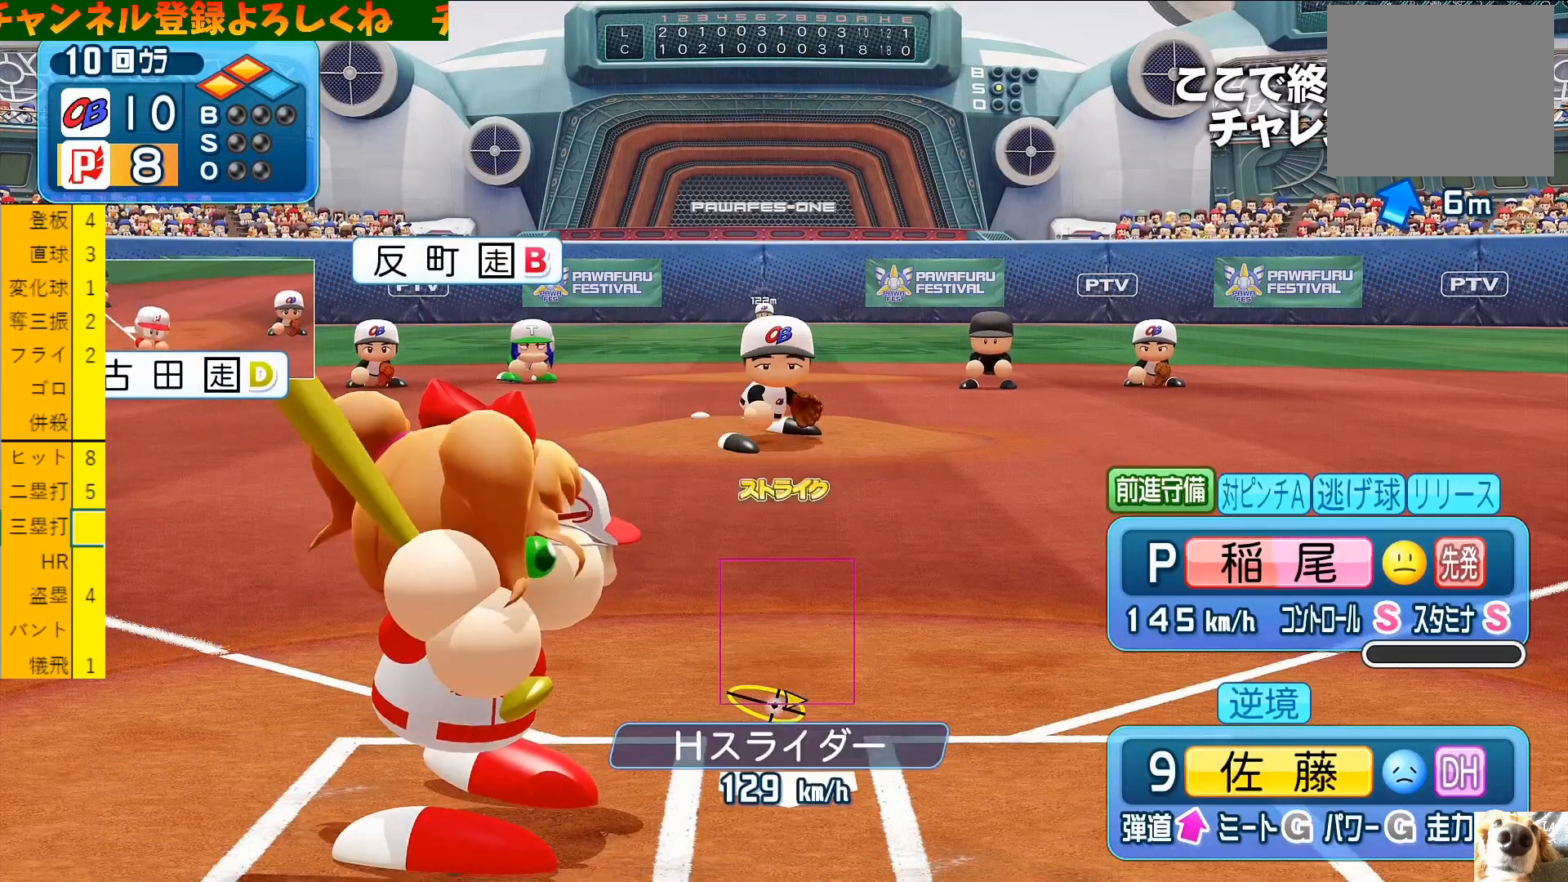
{"buttons": [], "left_stick": "center", "events": [[100, "left_stick", "up"], [167, "left_stick", "center"]]}
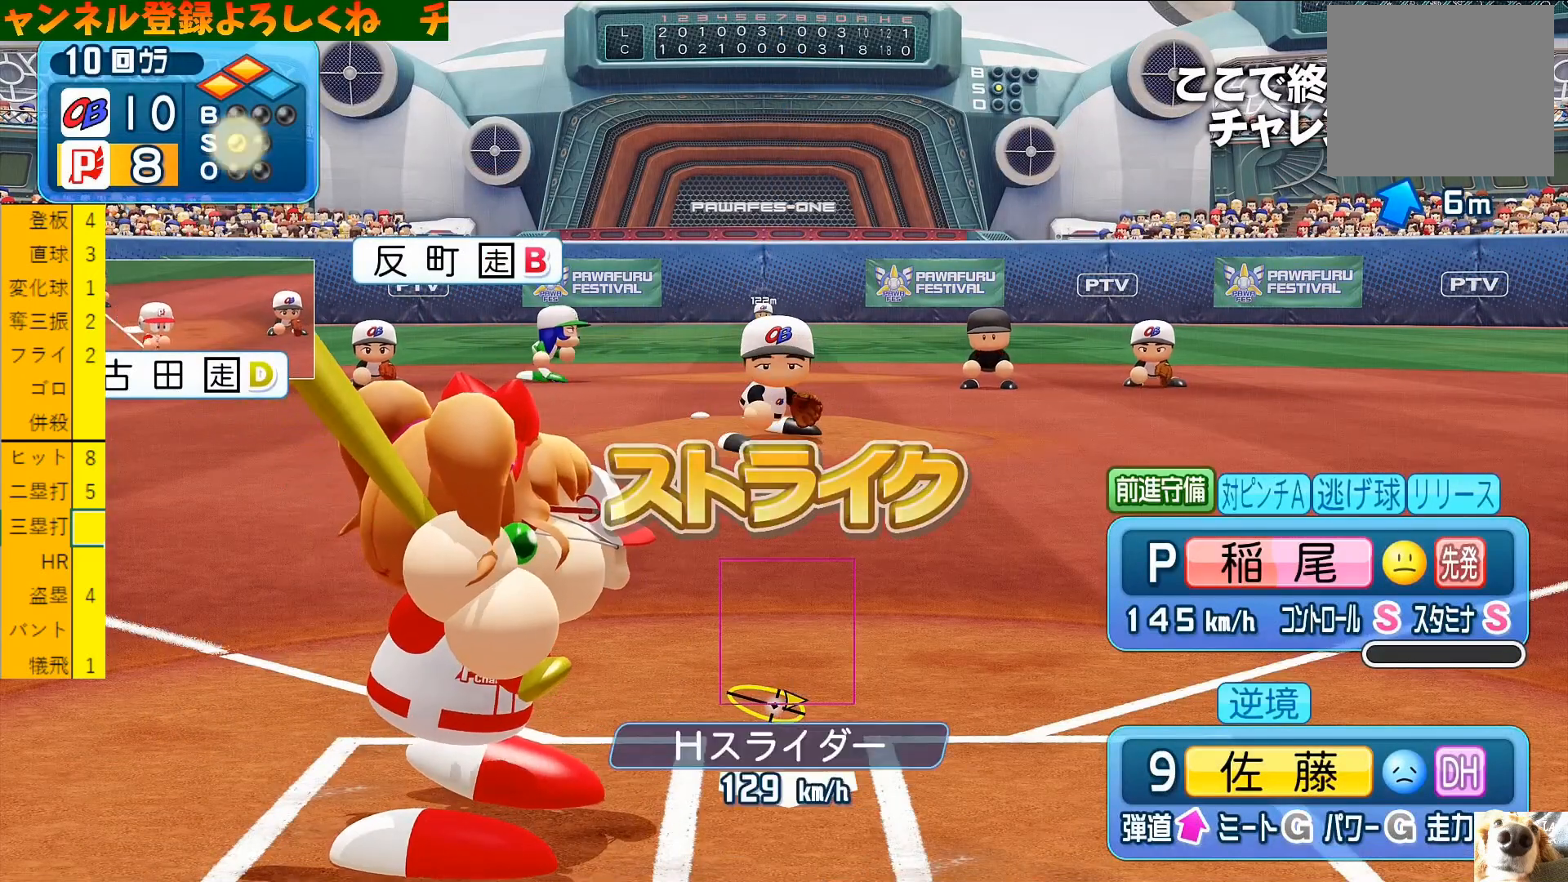
{"buttons": [], "left_stick": "center", "events": [[67, "left_stick", "up"], [167, "left_stick", "center"]]}
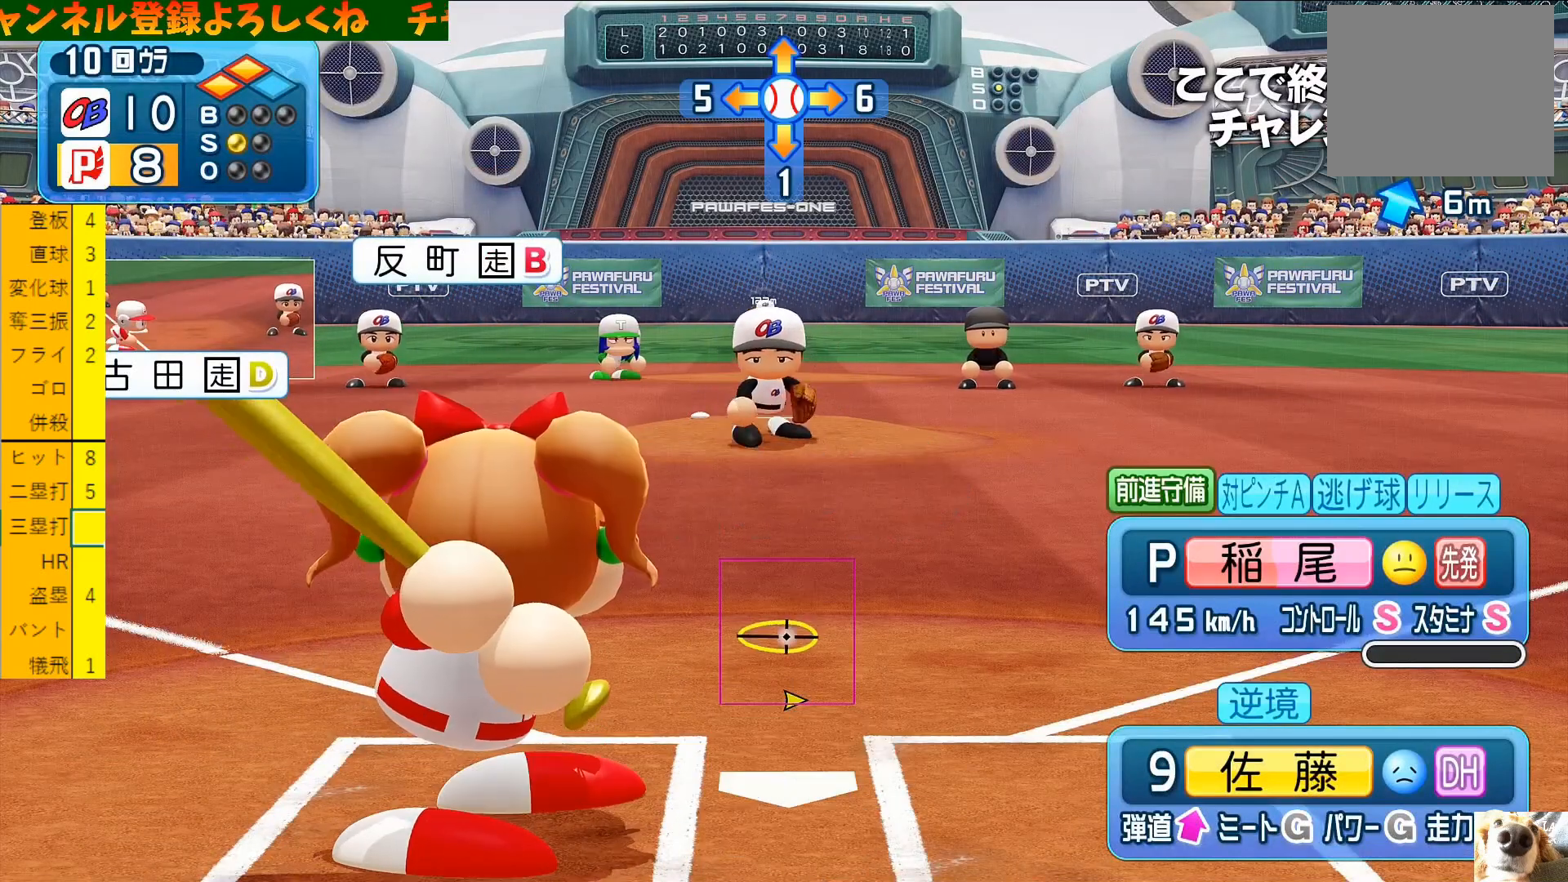
{"buttons": [], "left_stick": "center", "events": []}
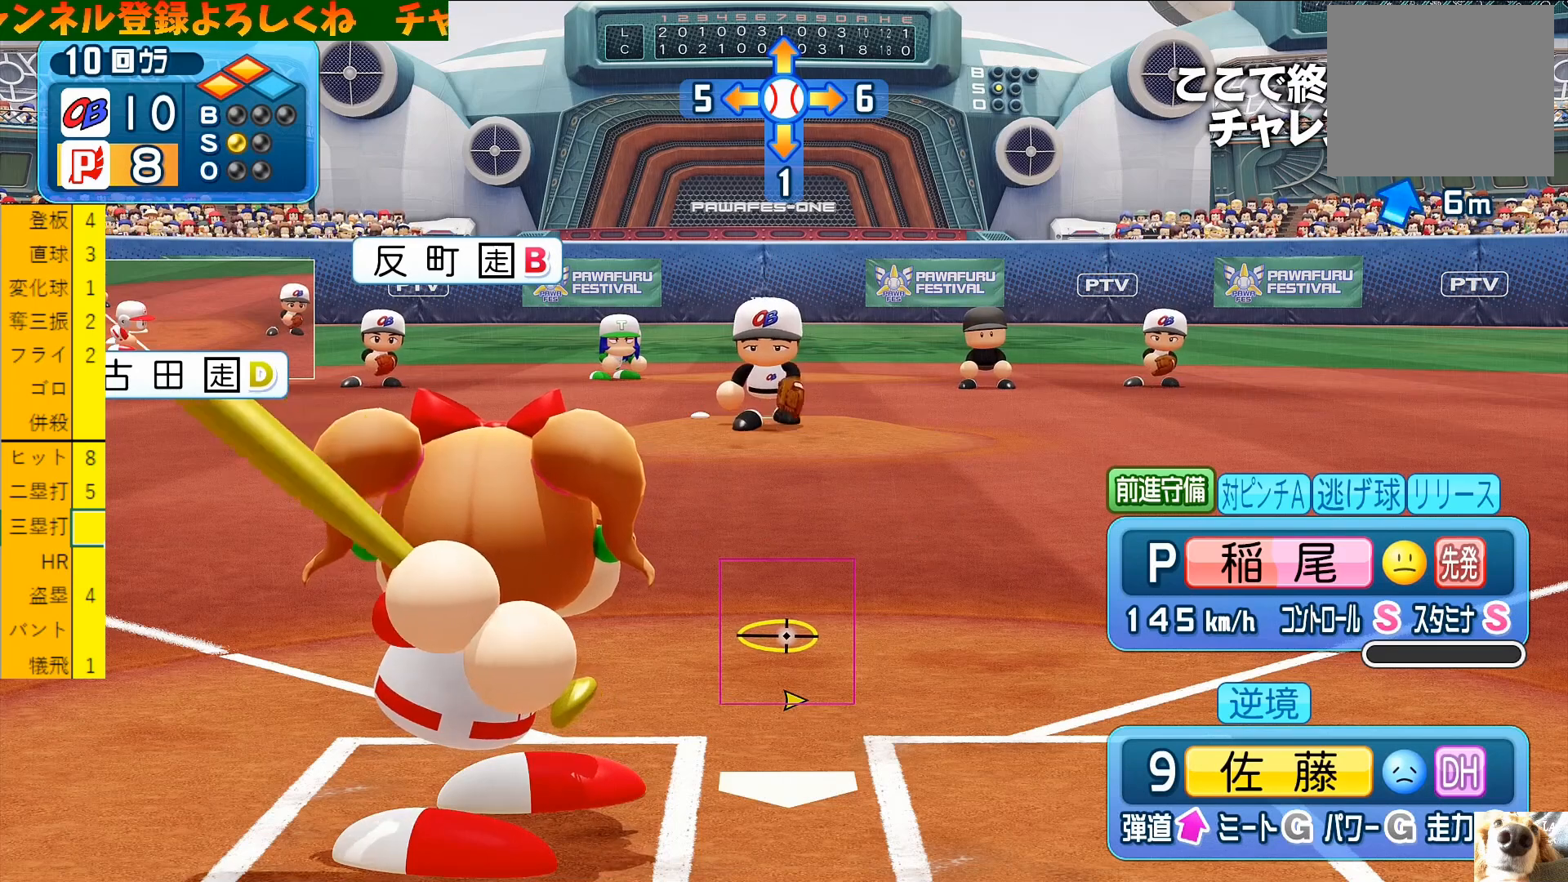
{"buttons": [], "left_stick": "center", "events": []}
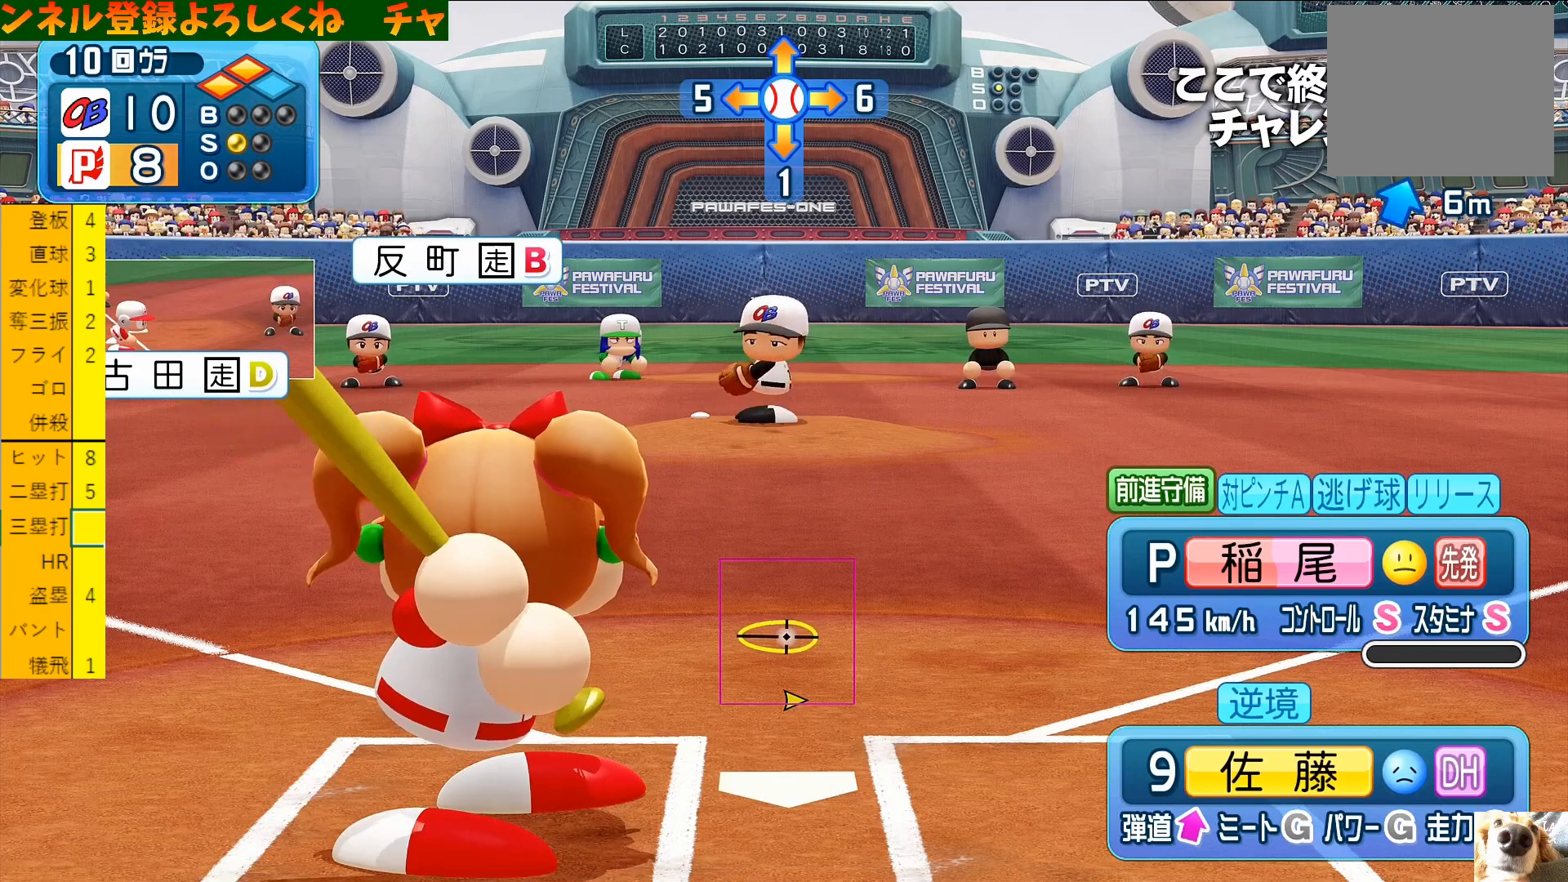
{"buttons": [], "left_stick": "center", "events": []}
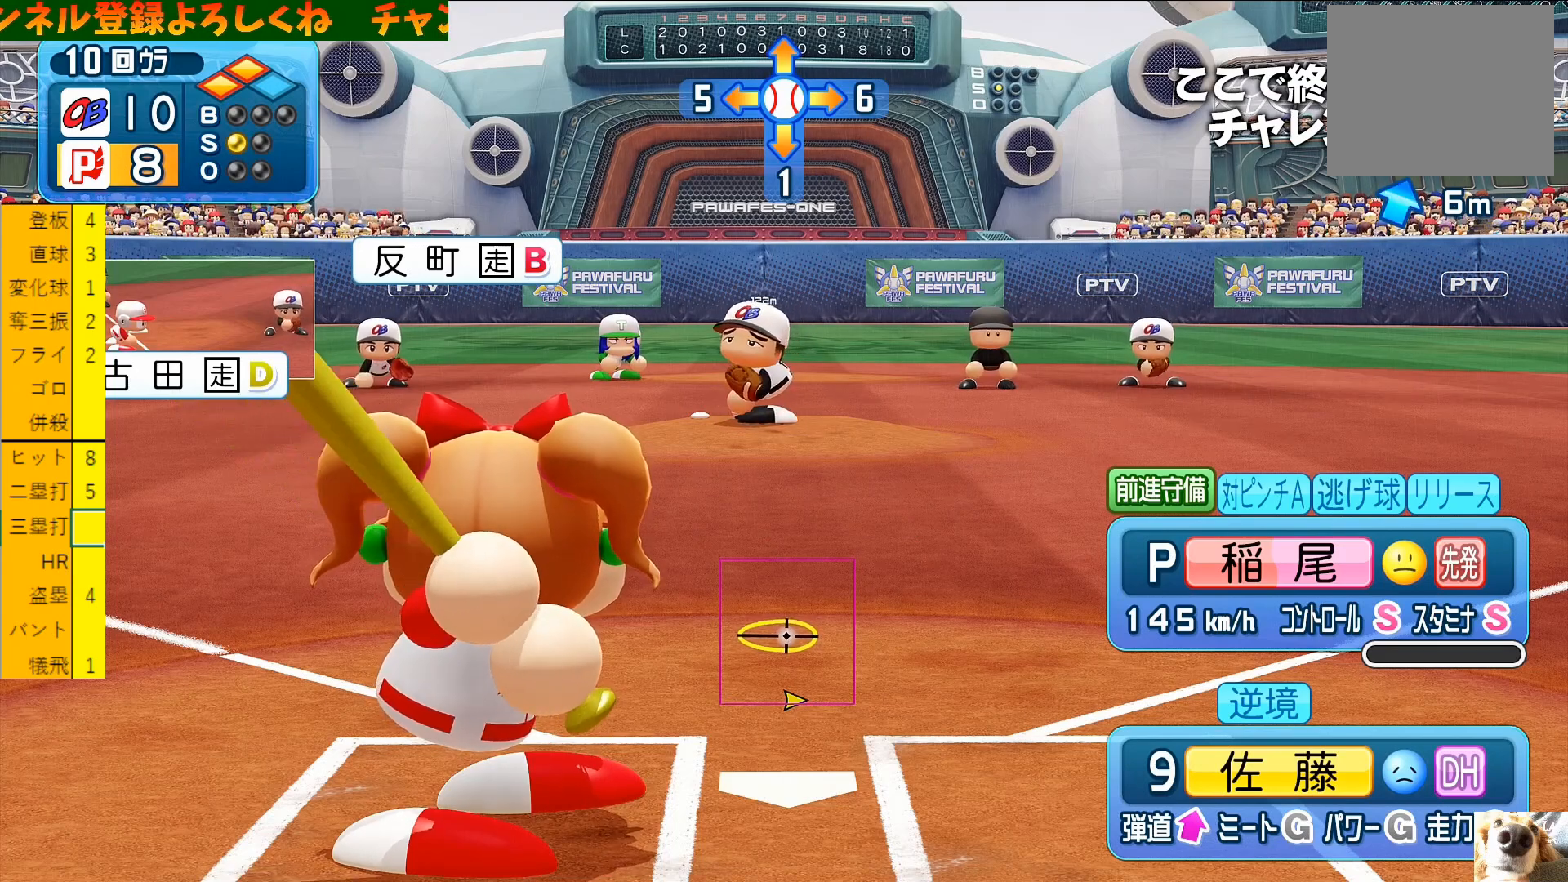
{"buttons": [], "left_stick": "center", "events": []}
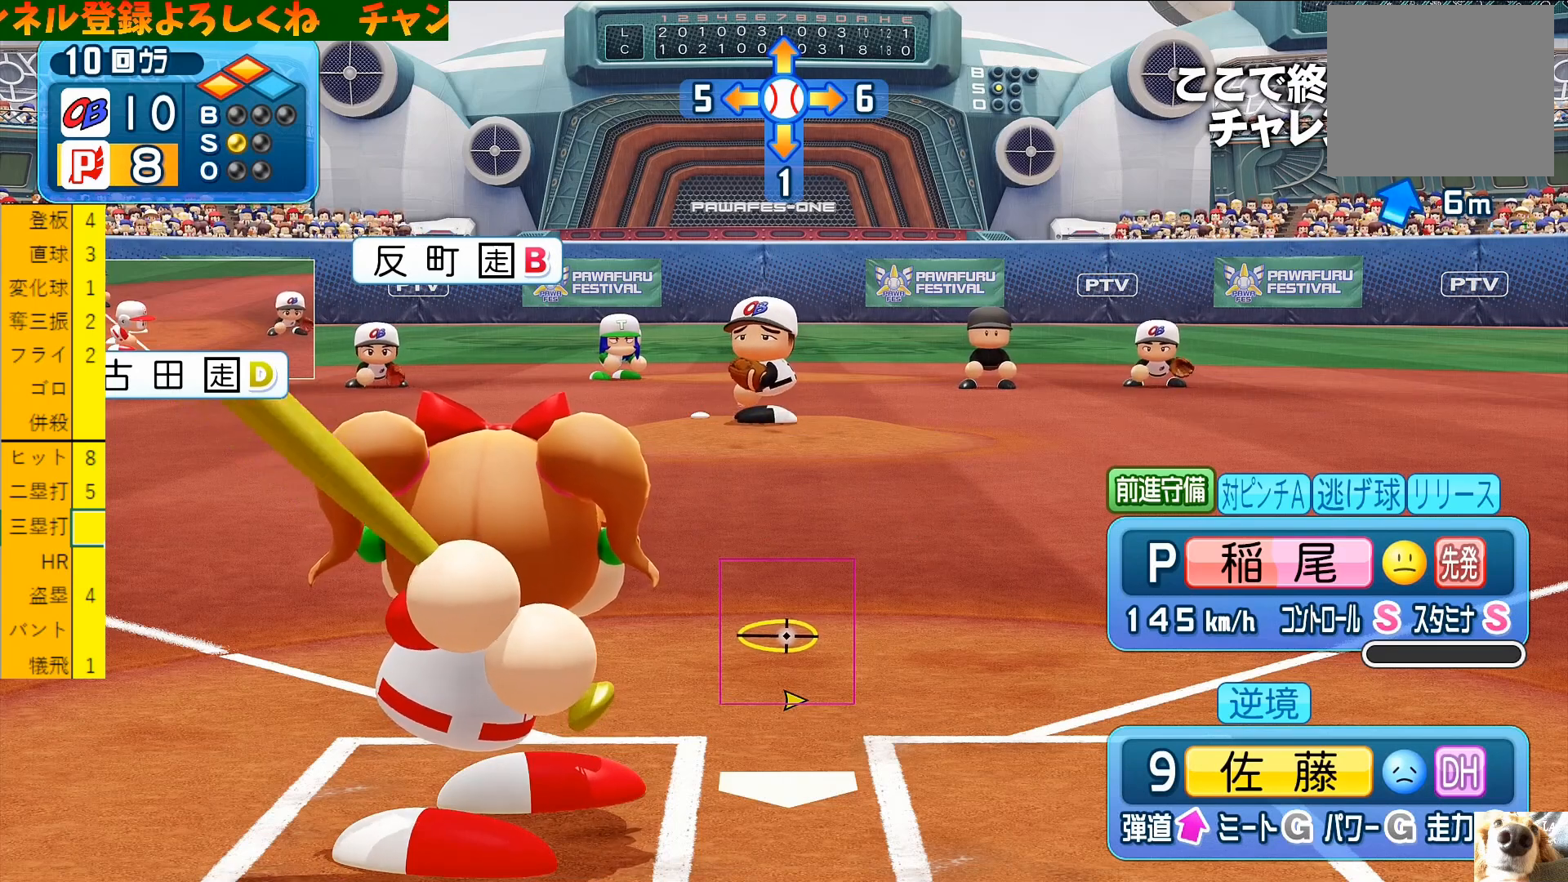
{"buttons": [], "left_stick": "center", "events": []}
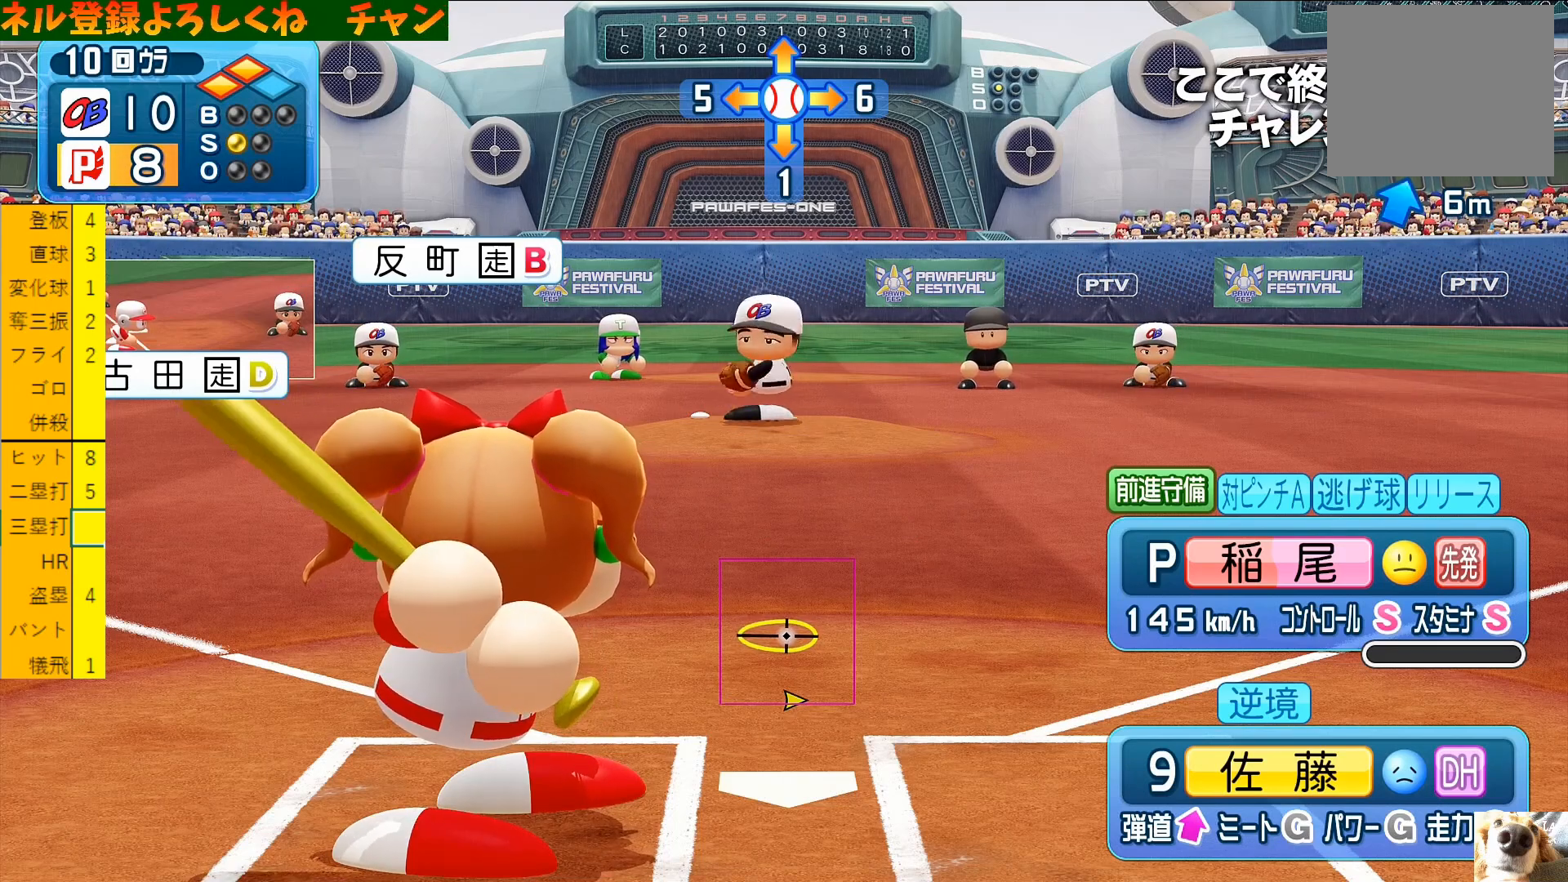
{"buttons": [], "left_stick": "center", "events": []}
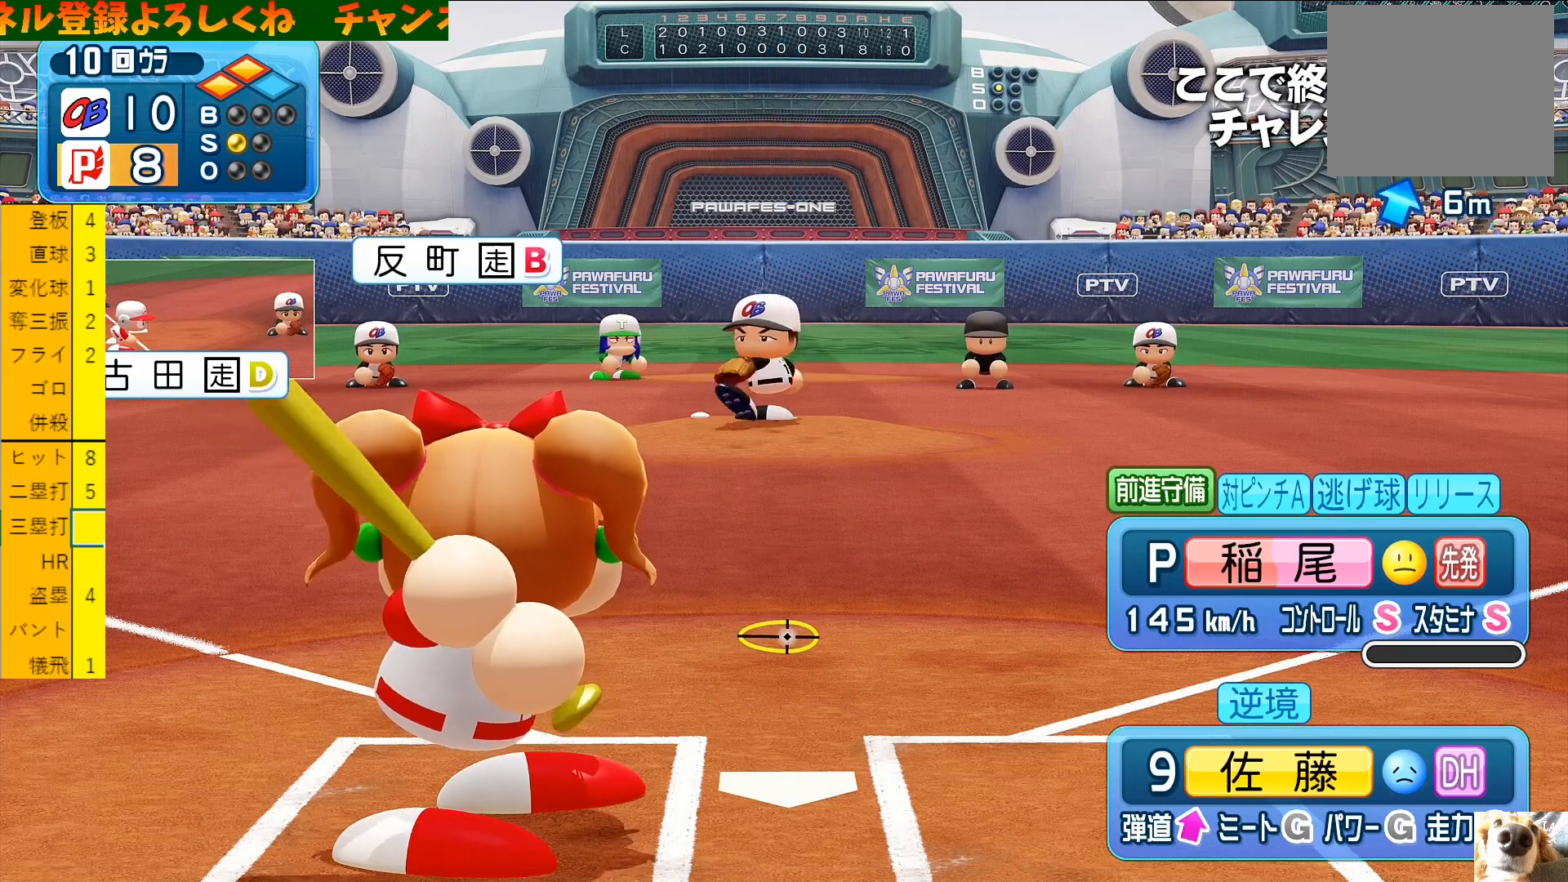
{"buttons": [], "left_stick": "center", "events": []}
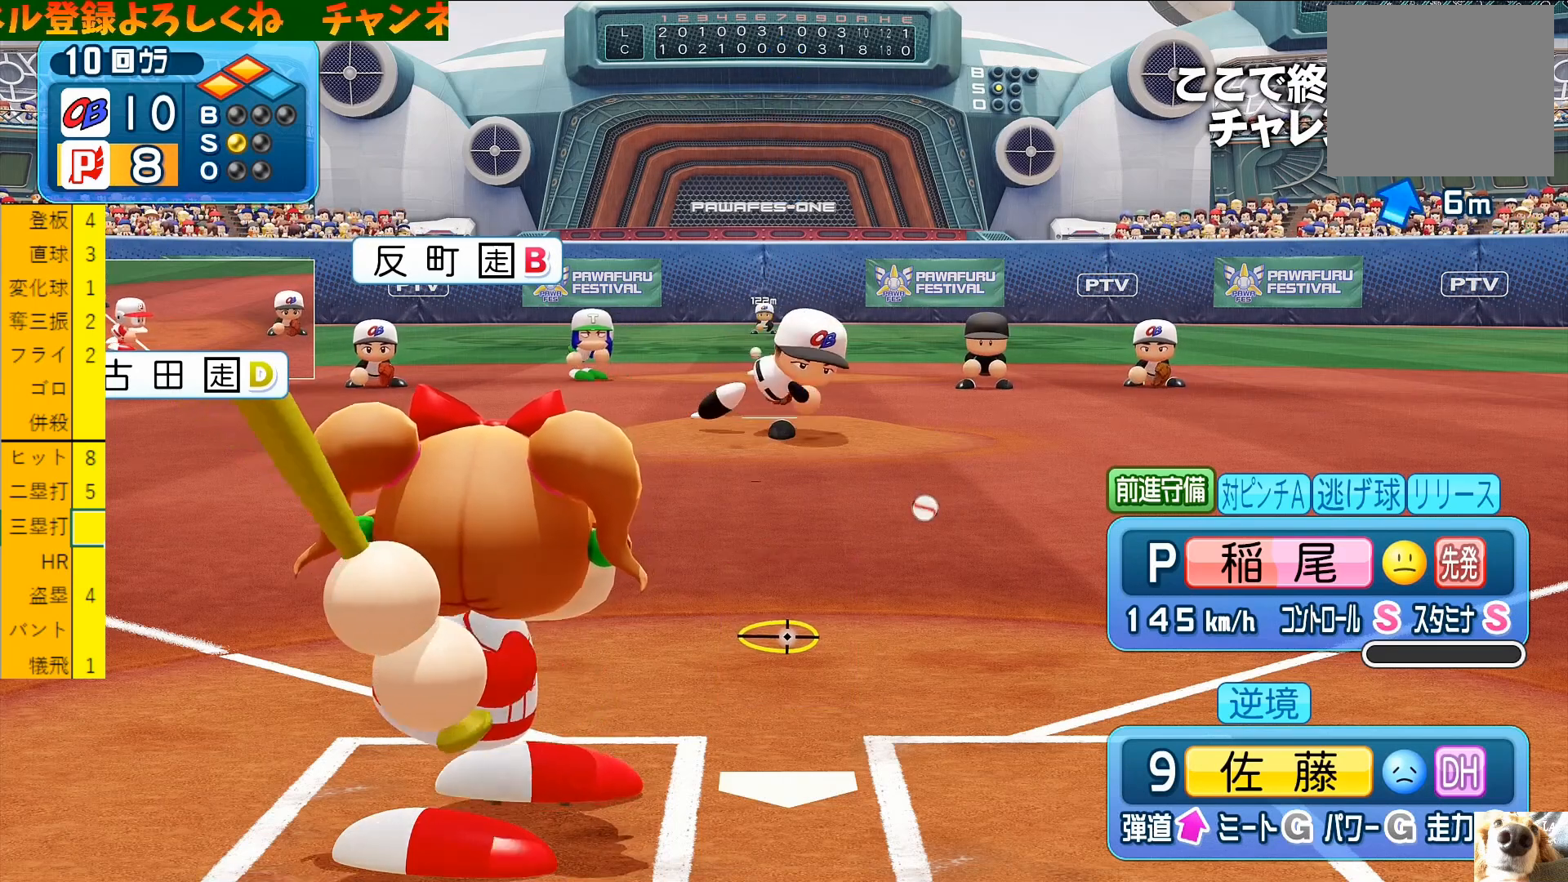
{"buttons": [], "left_stick": "center", "events": [[200, "left_stick", "up-right"], [467, "left_stick", "center"]]}
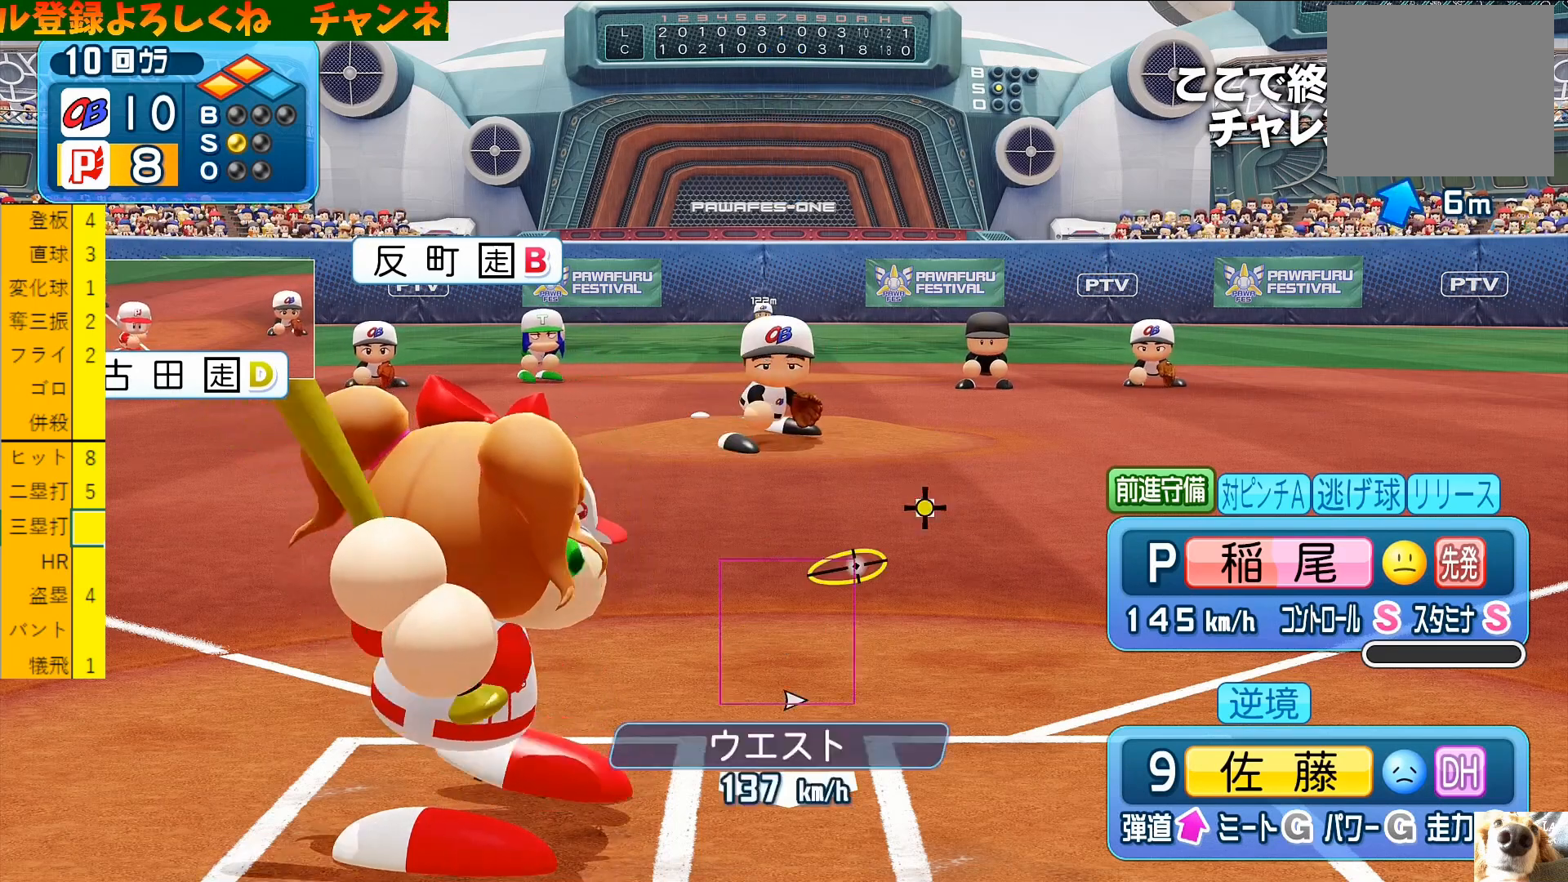
{"buttons": [], "left_stick": "center", "events": []}
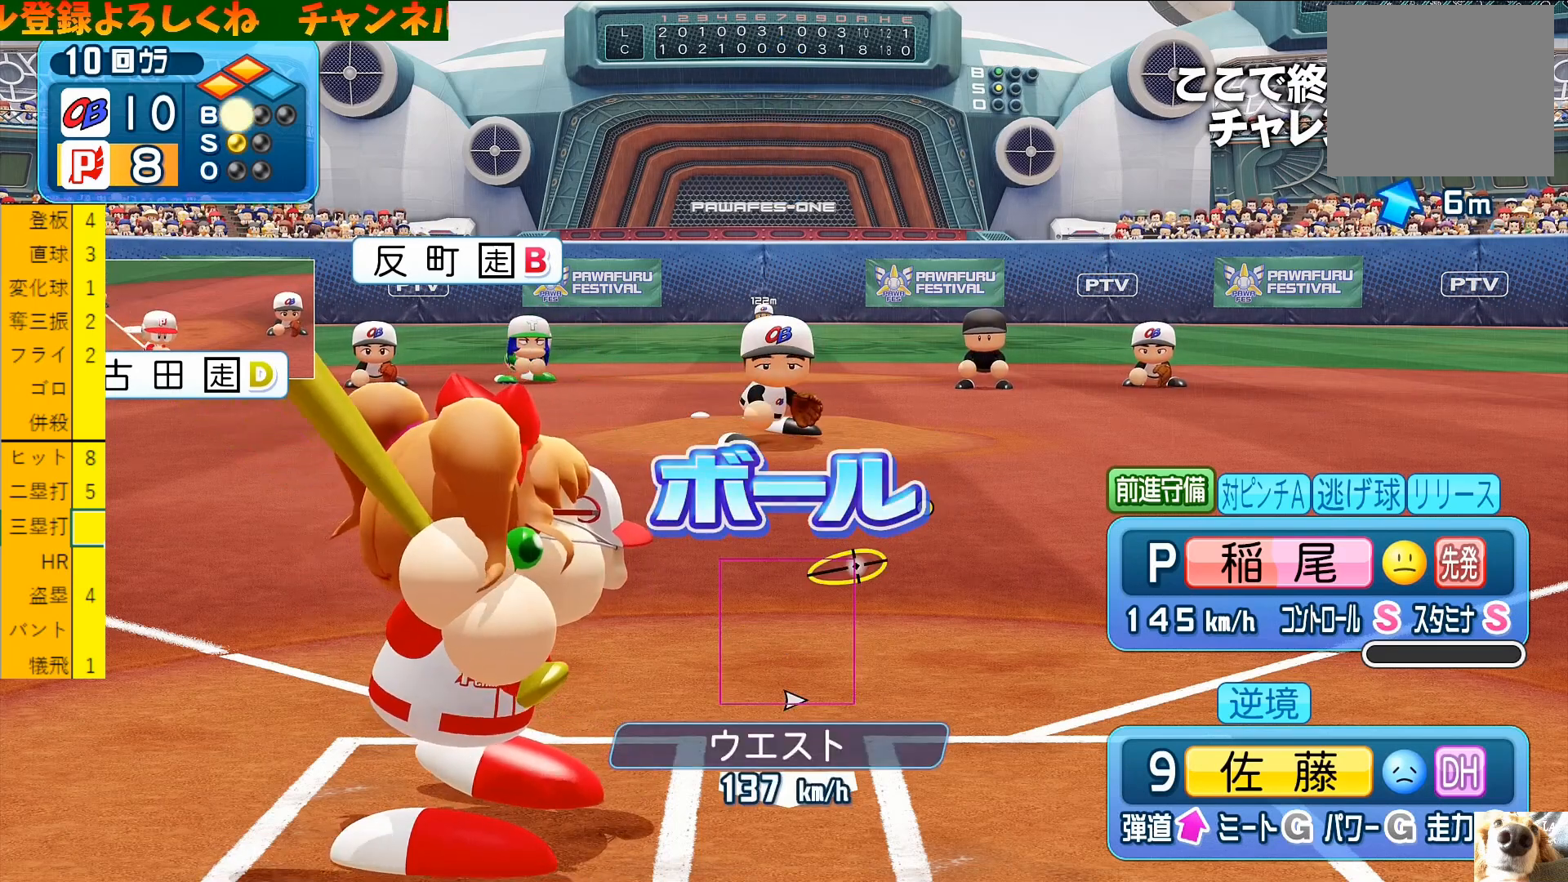
{"buttons": [], "left_stick": "center", "events": []}
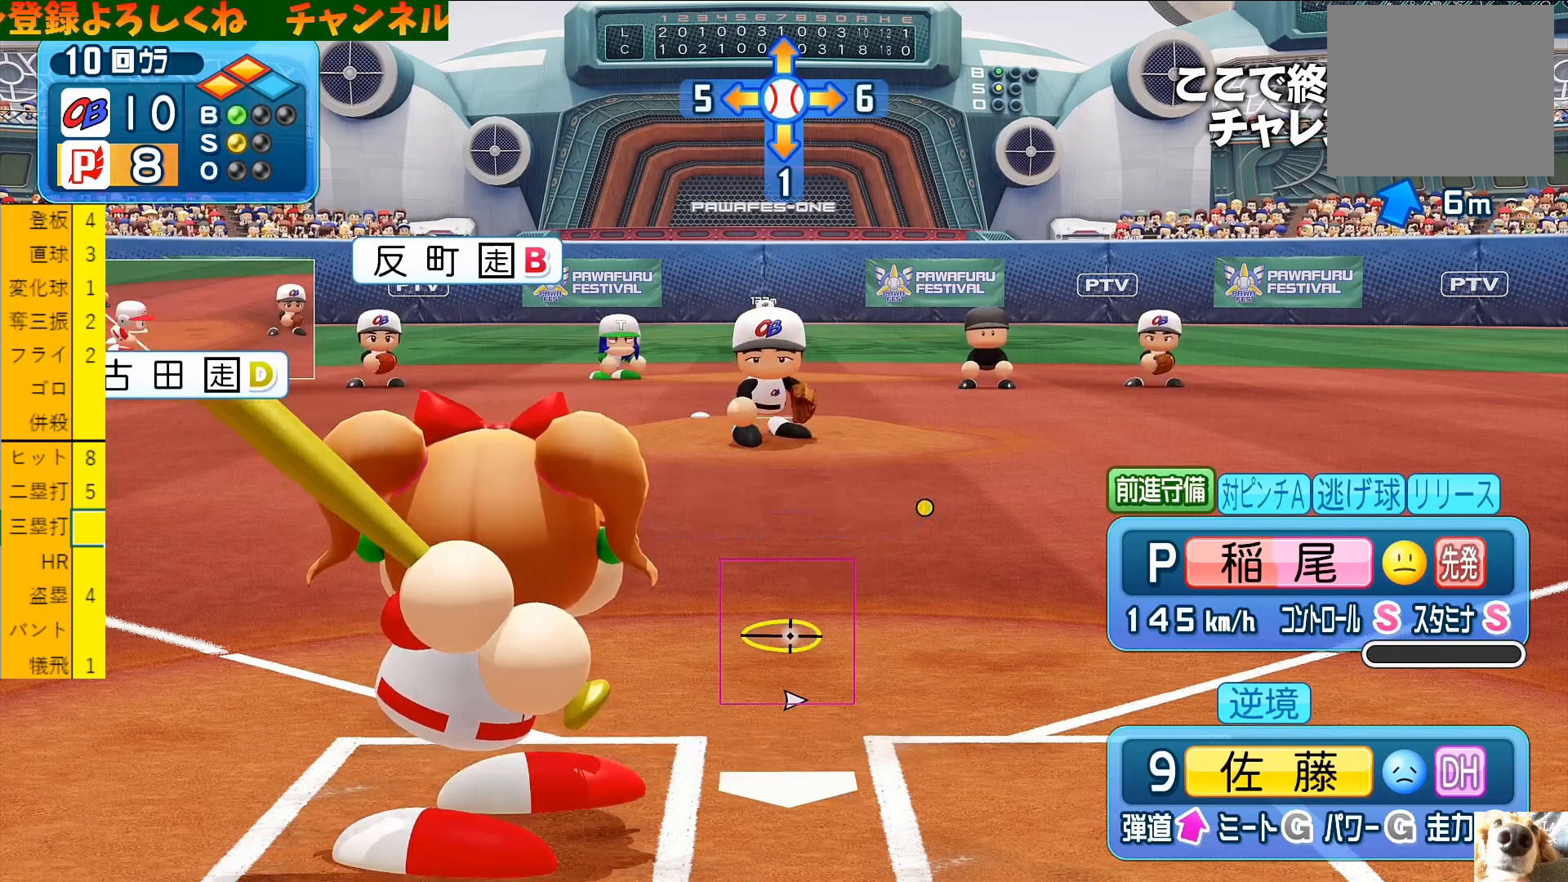
{"buttons": [], "left_stick": "center", "events": []}
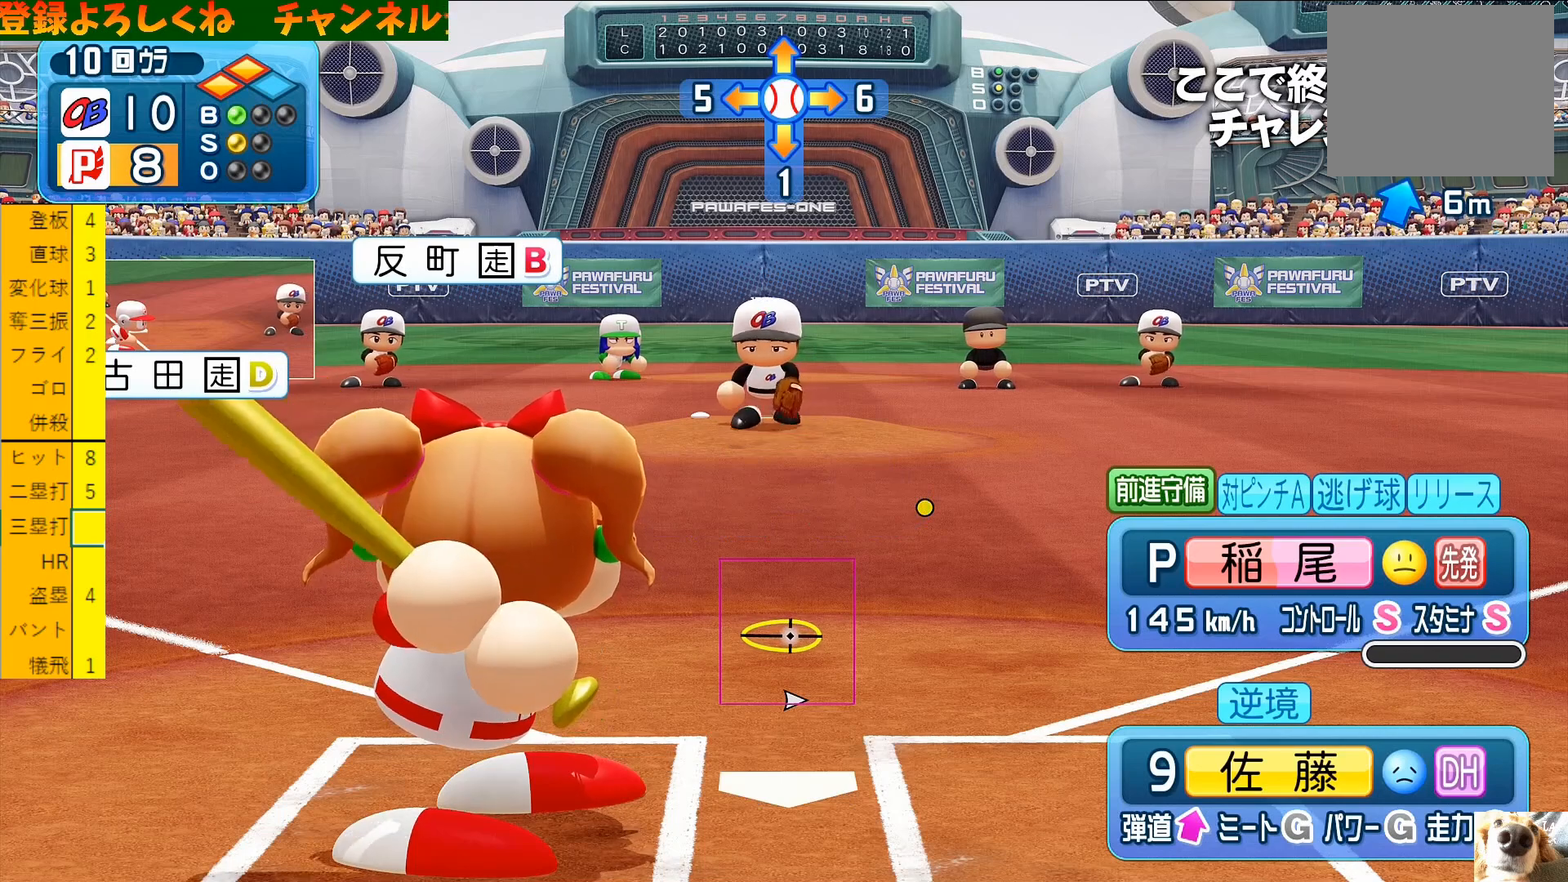
{"buttons": [], "left_stick": "center", "events": []}
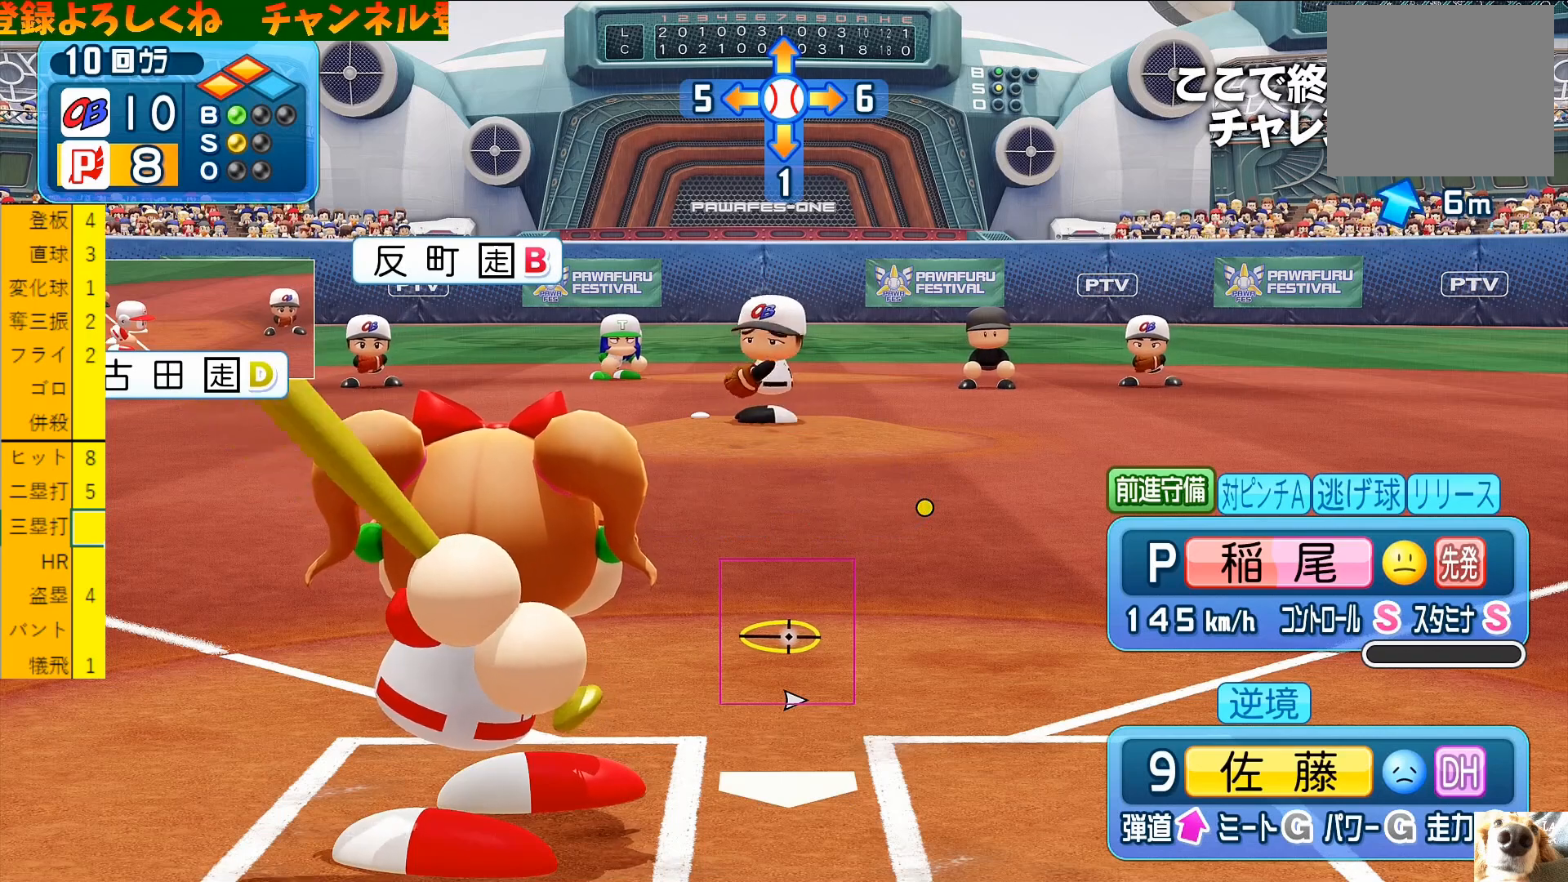
{"buttons": [], "left_stick": "center", "events": []}
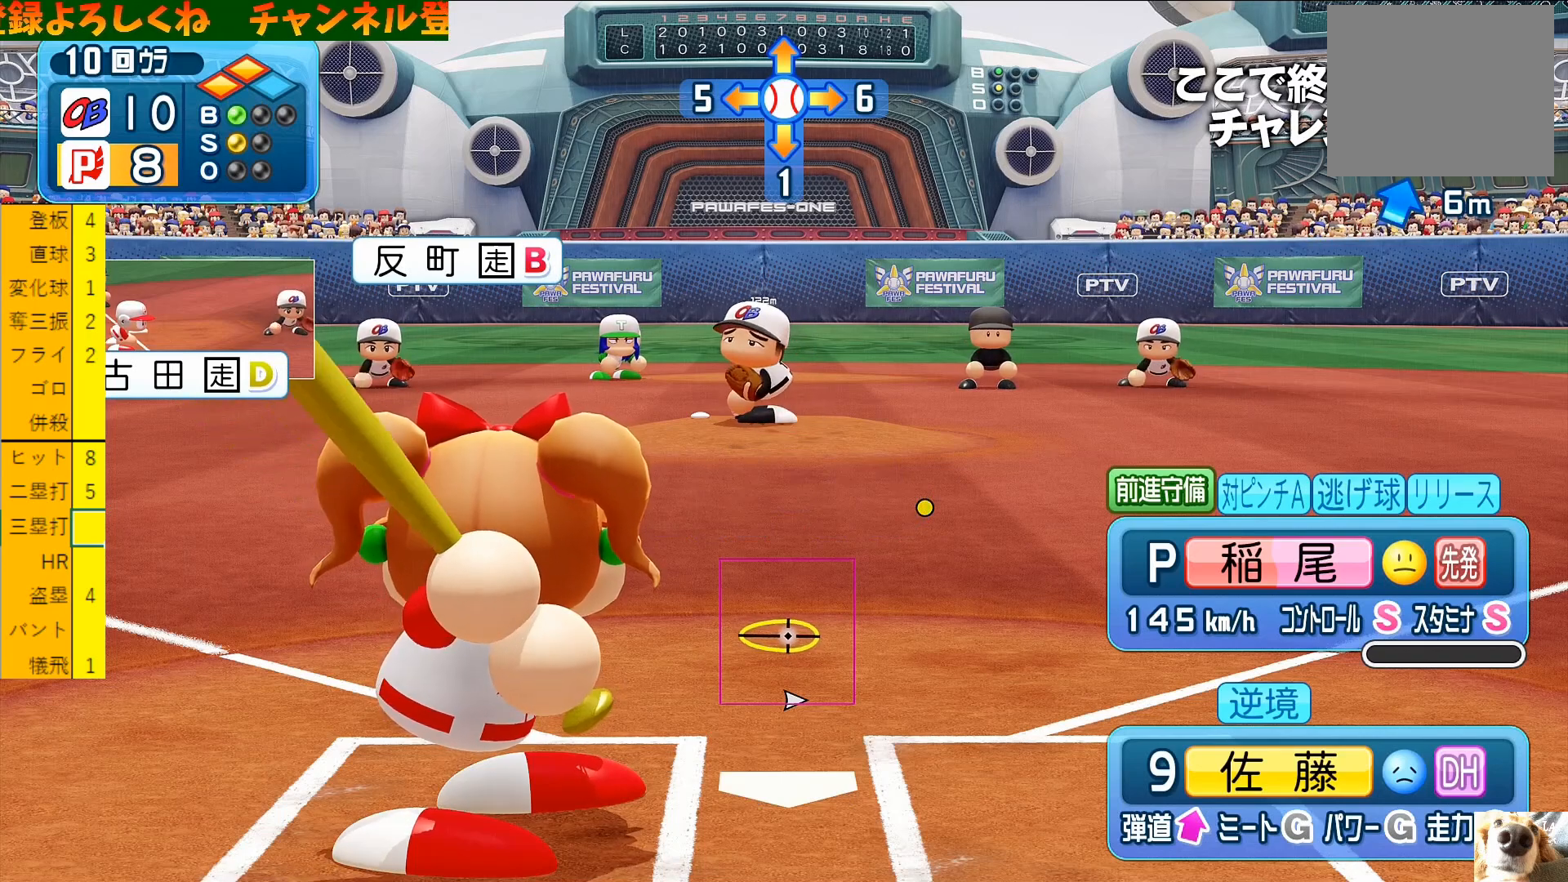
{"buttons": [], "left_stick": "center", "events": []}
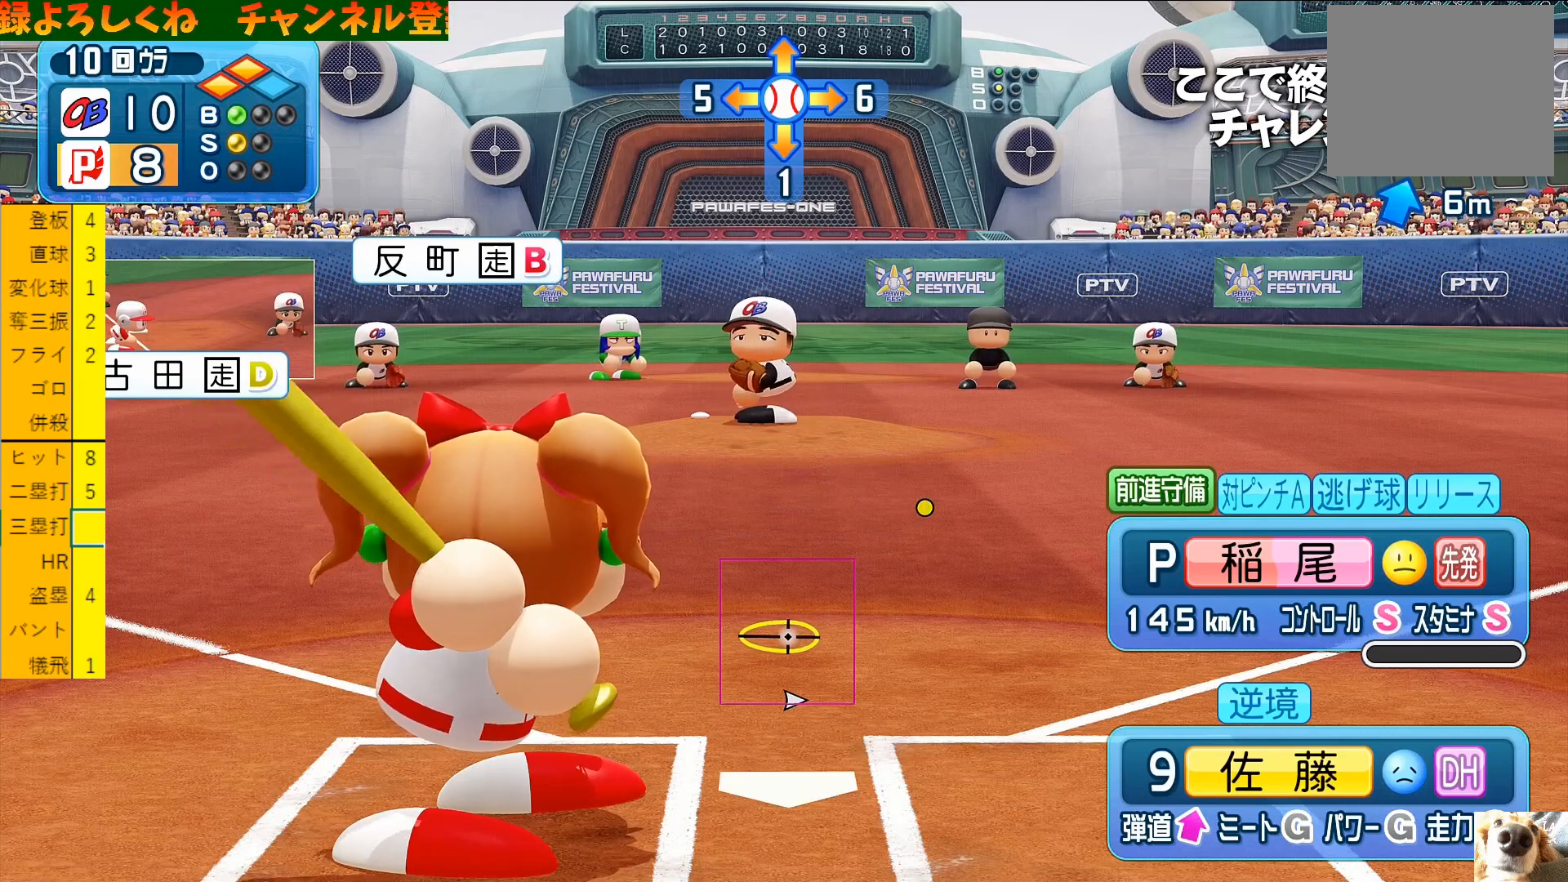
{"buttons": [], "left_stick": "center", "events": []}